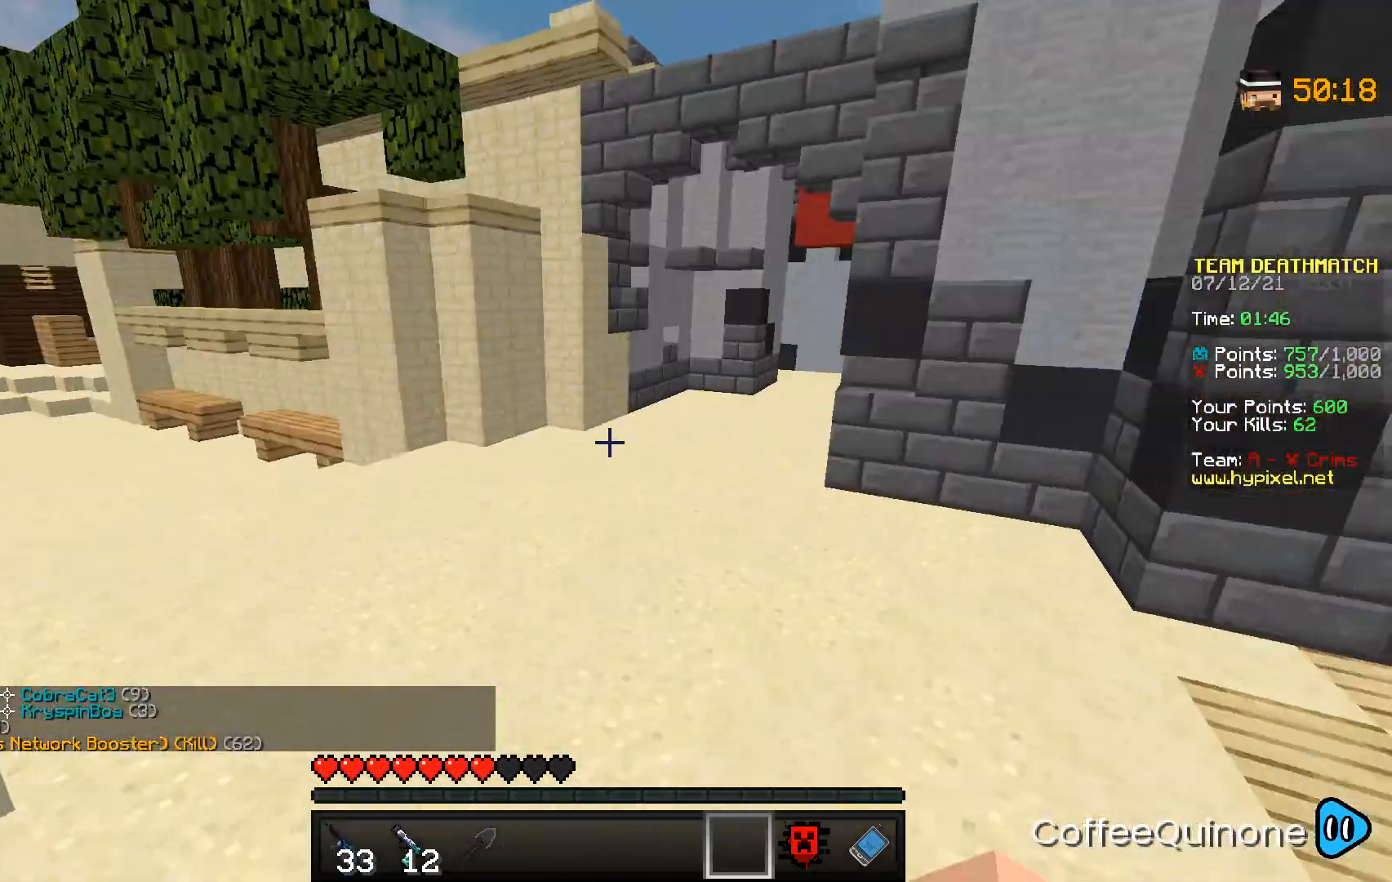
Gameplay with keyboard and mouse; each line is a JSON object with the keys and mouse buttons held at the frame after it. "events" lists presses ("down") and releases ("up") of "a", "d", "s", "space", "w", "mouse_left" and "mouse_right" between this image and that frame as [ms after this image, input, new state], when the widget could be followed in between. "mouse_left", "mouse_right" = the "left", "right" buttons of the "mouse" list. No other keys are recorded. Fast repeated clicks can show as one long hold. Mouse movement is not recorded.
{"keys": ["space", "w"], "mouse": [], "events": [[67, "s", "down"], [167, "s", "up"], [234, "w", "down"], [267, "a", "up"], [468, "space", "down"]]}
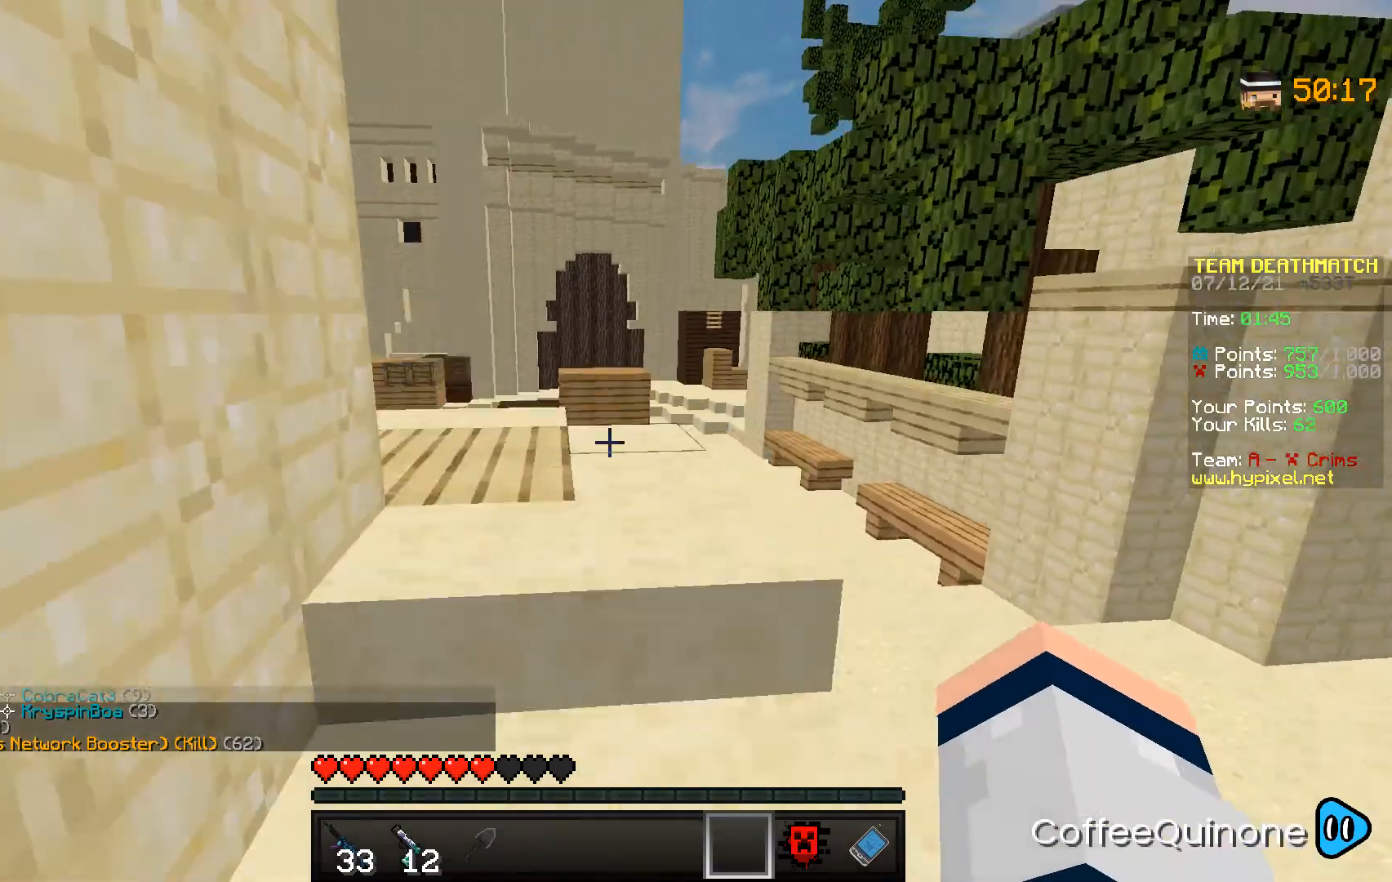
{"keys": ["w"], "mouse": [], "events": [[133, "space", "up"]]}
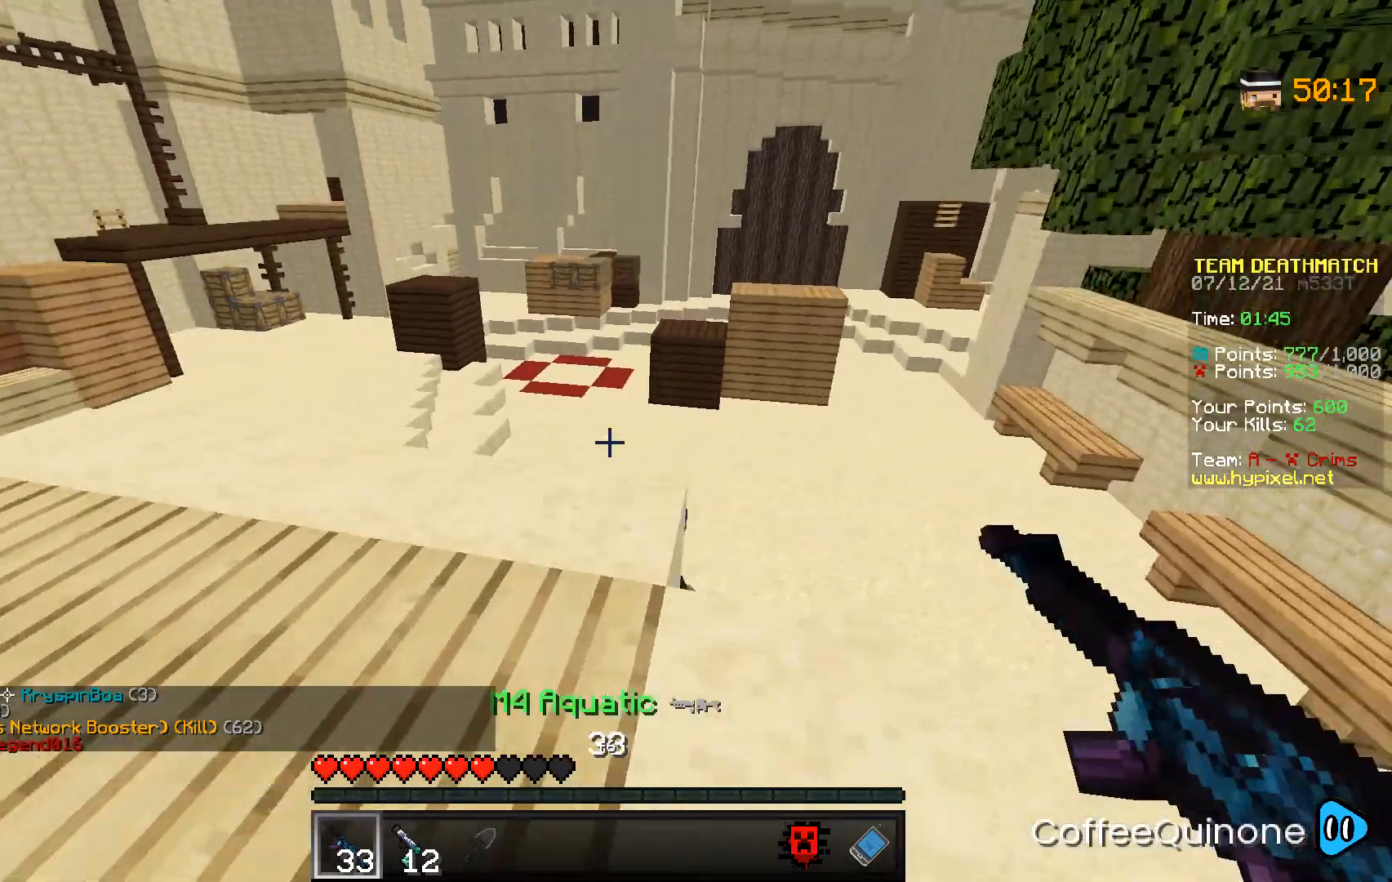
{"keys": [], "mouse": [], "events": [[34, "a", "down"], [267, "space", "down"], [368, "space", "up"], [401, "w", "up"], [501, "a", "up"]]}
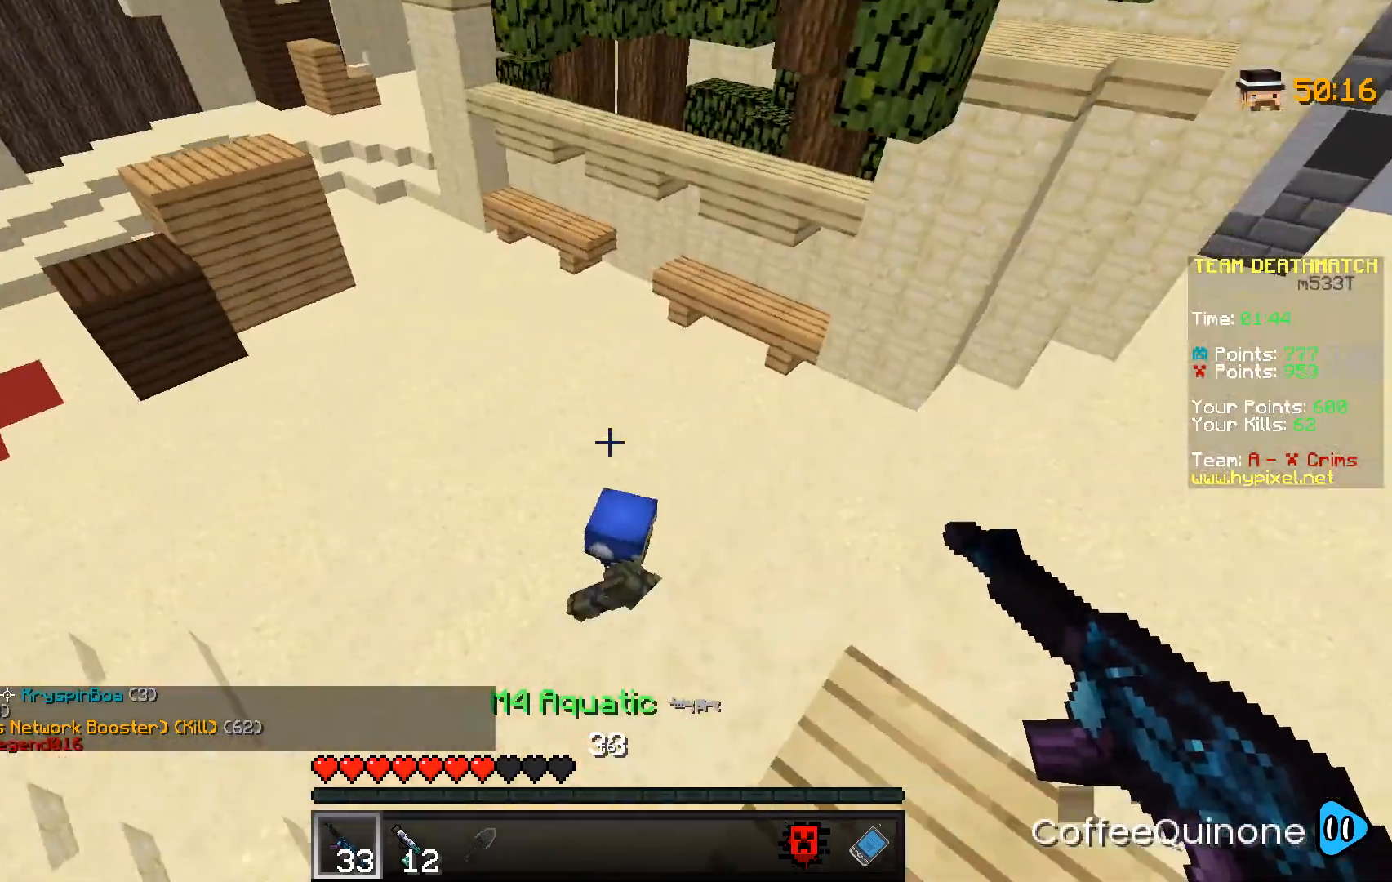
{"keys": ["d"], "mouse": ["right"], "events": [[67, "s", "down"], [300, "mouse_right", "down"], [500, "d", "down"], [500, "s", "up"]]}
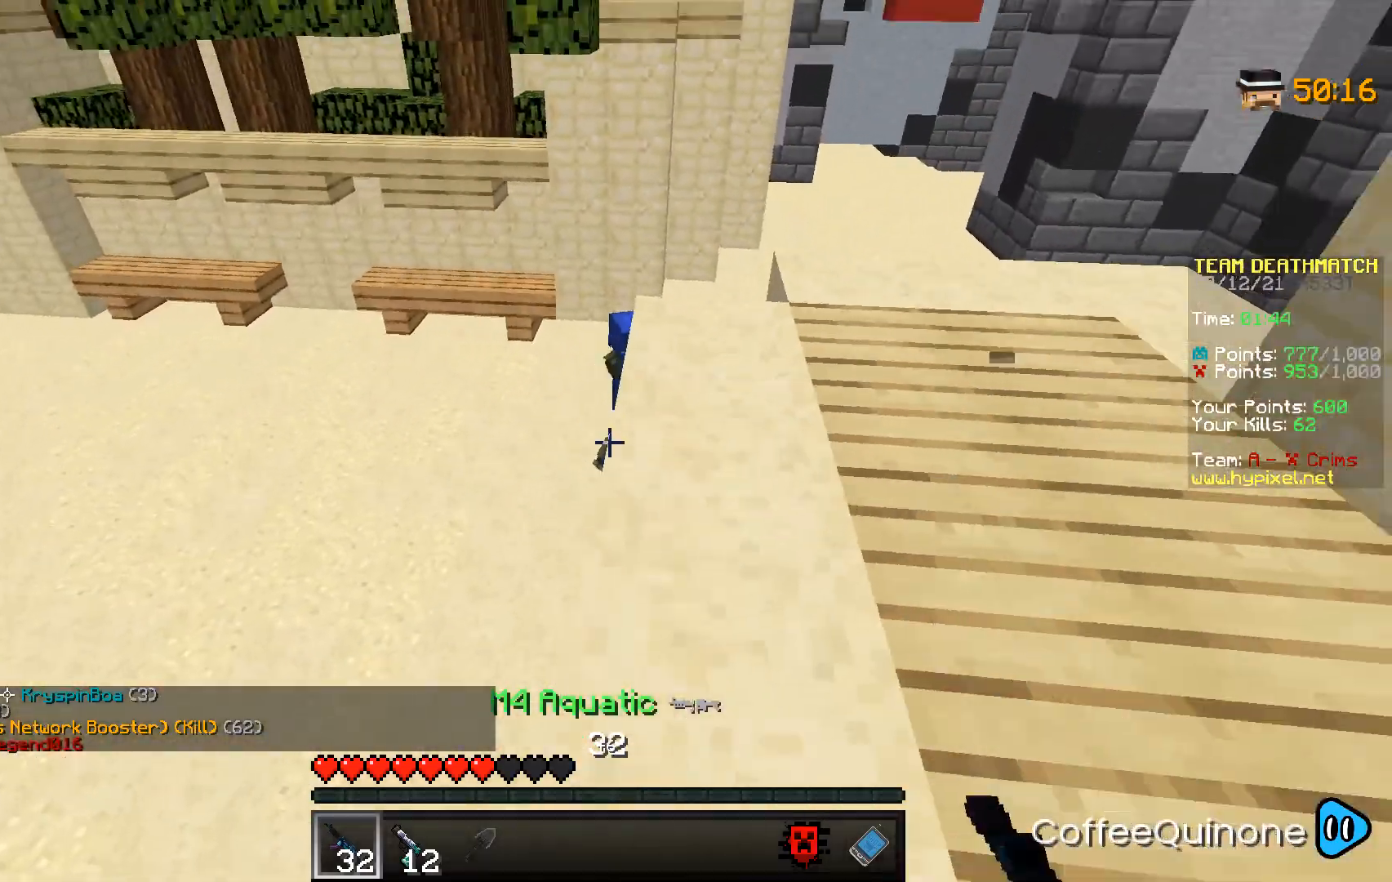
{"keys": ["d", "w"], "mouse": [], "events": [[101, "w", "down"], [134, "d", "up"], [134, "mouse_right", "up"], [301, "d", "down"]]}
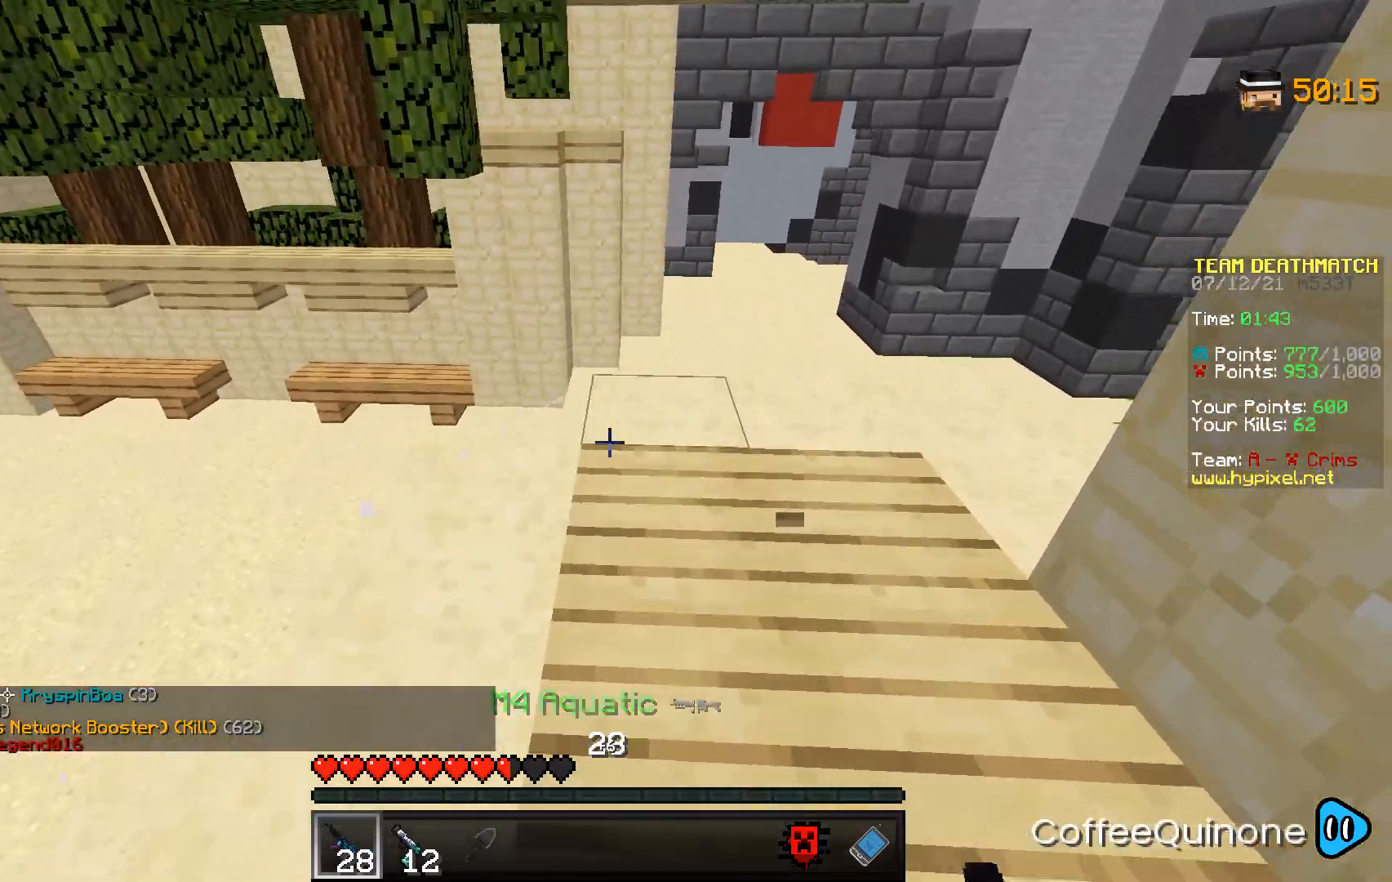
{"keys": ["d", "w"], "mouse": [], "events": [[100, "d", "up"], [267, "d", "down"]]}
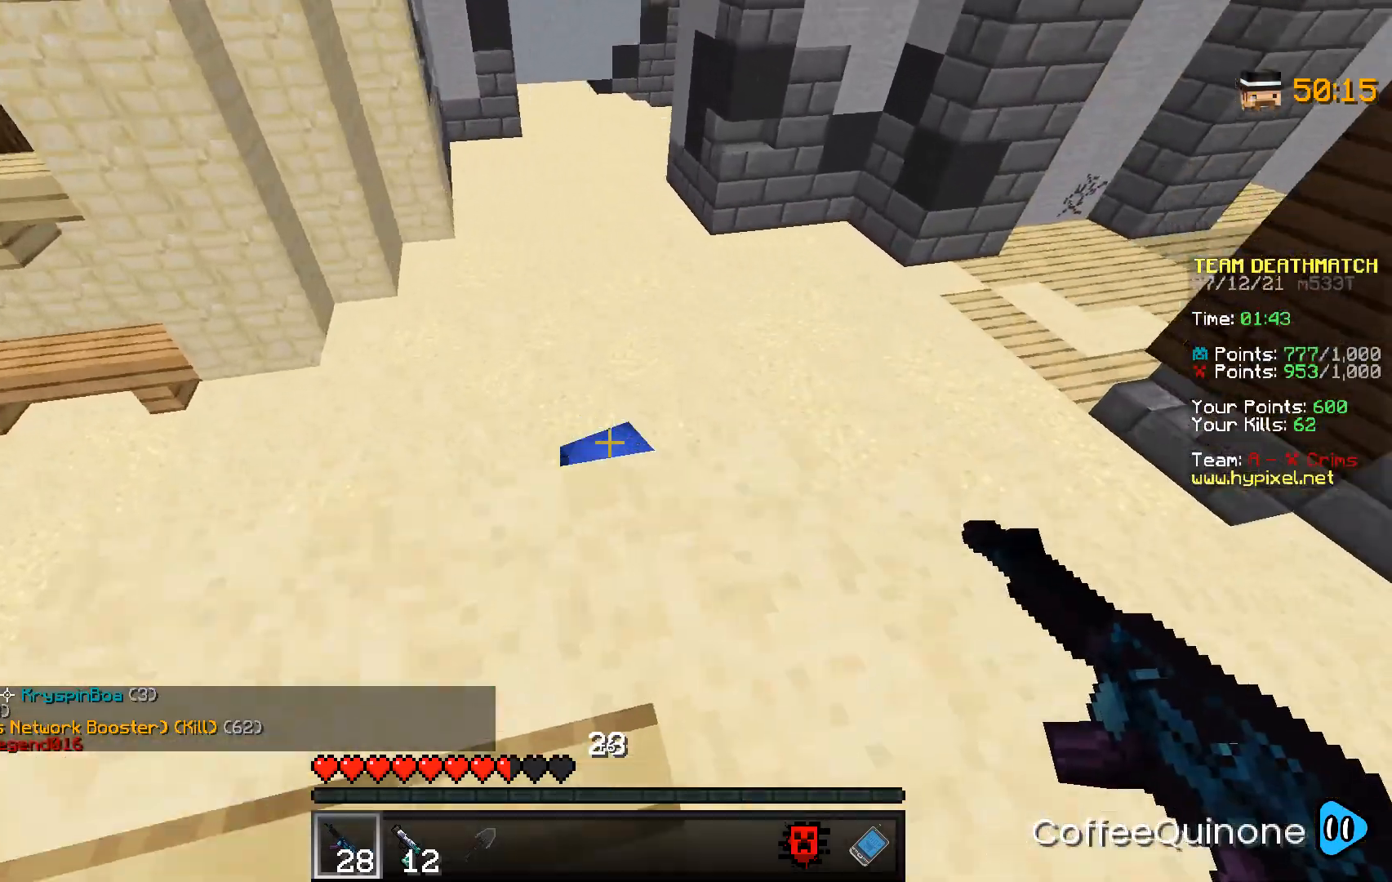
{"keys": ["d"], "mouse": ["right"], "events": [[67, "w", "up"], [167, "mouse_right", "down"], [234, "s", "down"], [301, "s", "up"]]}
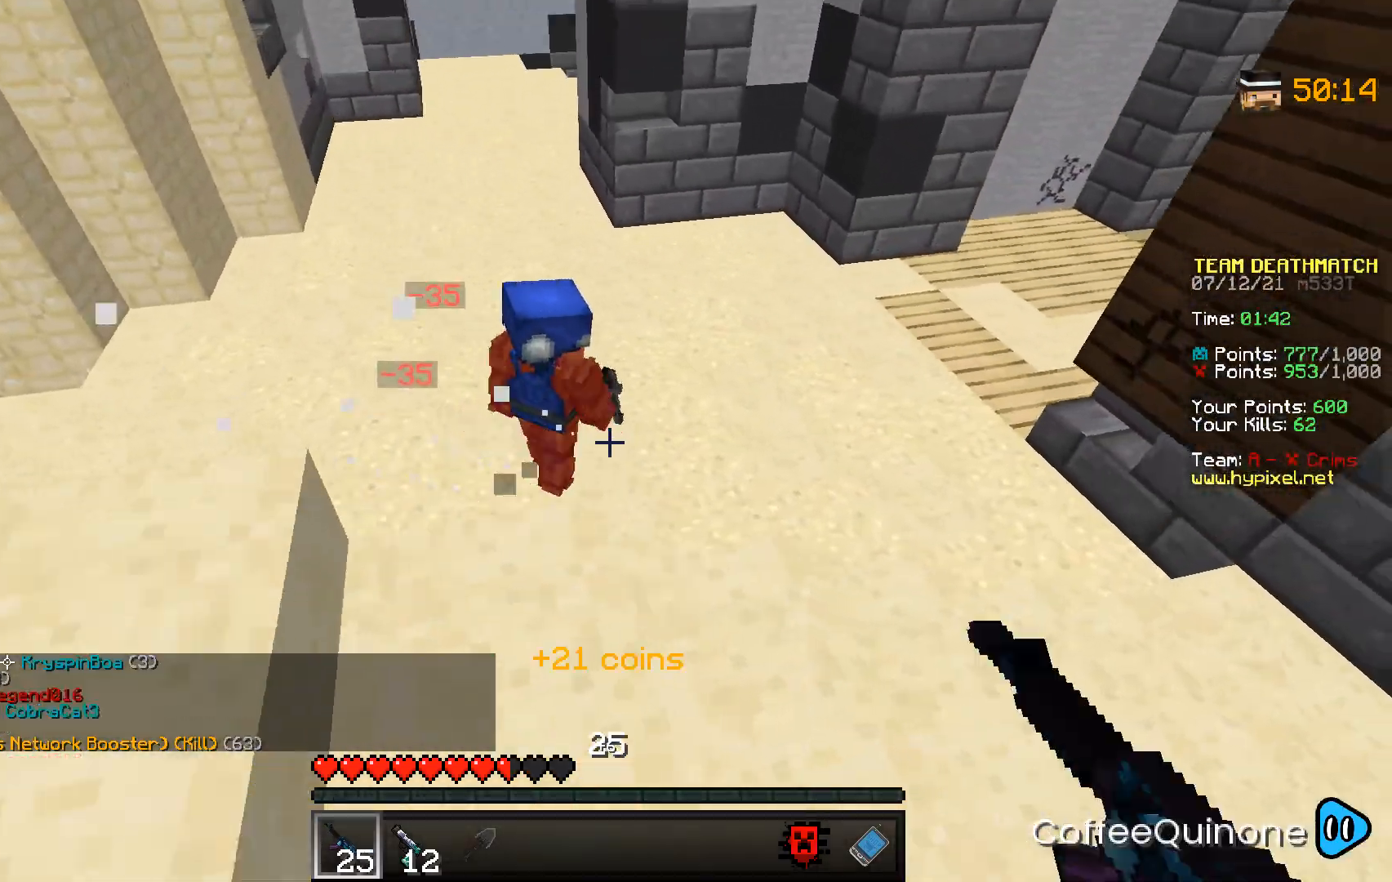
{"keys": ["d", "w"], "mouse": [], "events": [[234, "mouse_right", "up"], [300, "w", "down"]]}
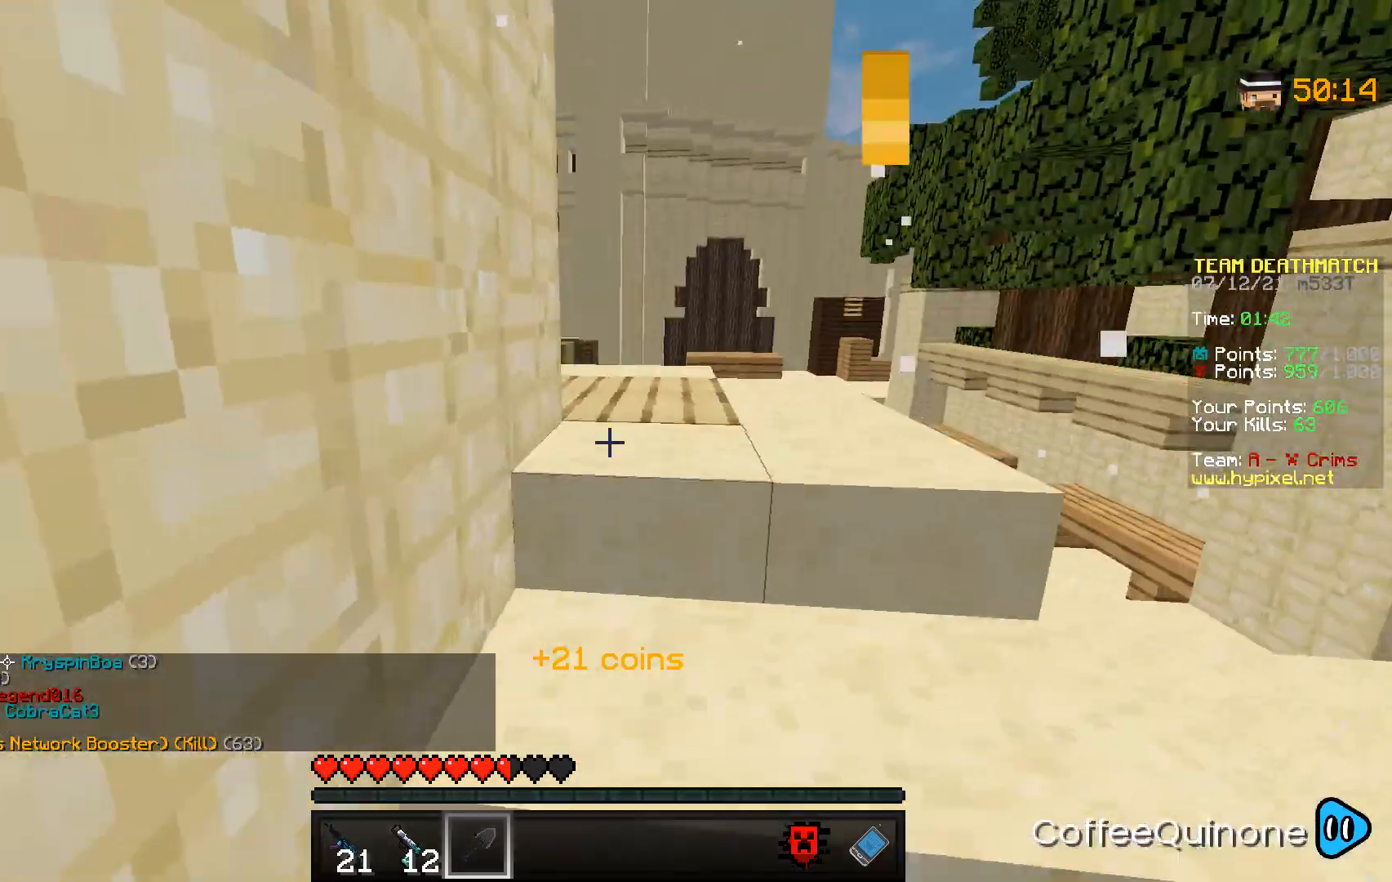
{"keys": ["d", "w"], "mouse": [], "events": []}
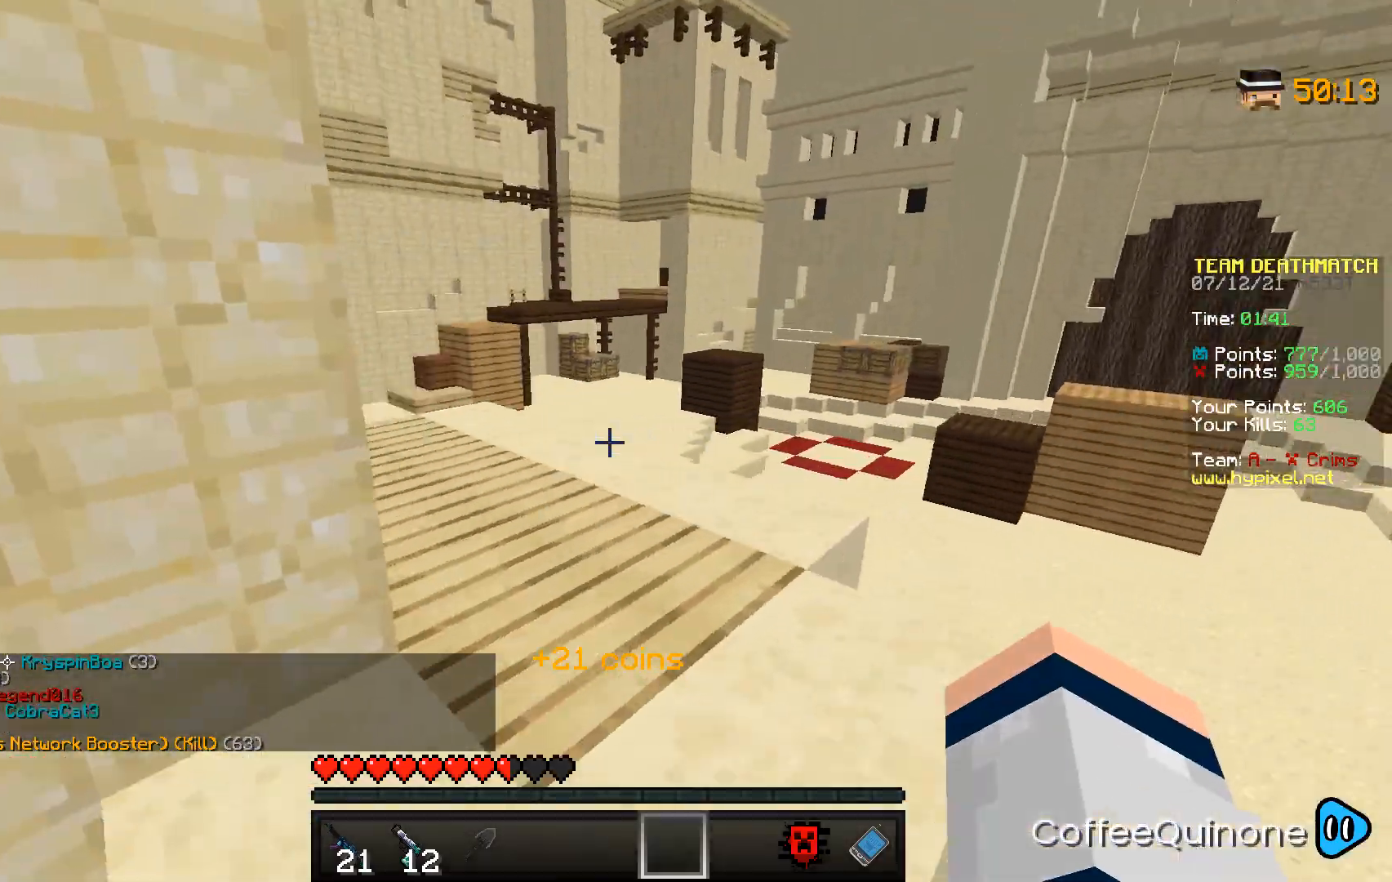
{"keys": ["d", "w"], "mouse": [], "events": [[367, "d", "up"], [500, "d", "down"]]}
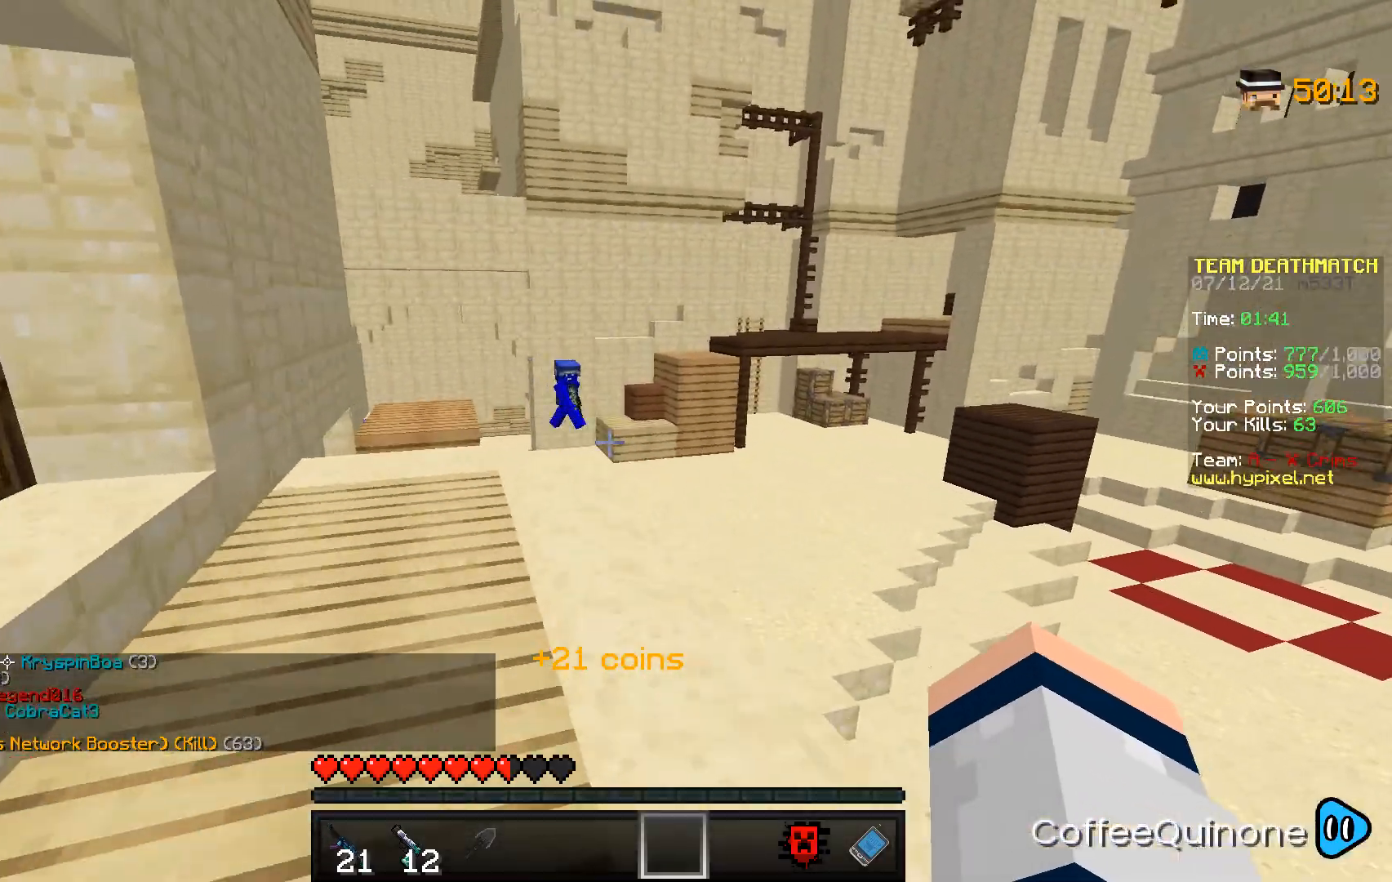
{"keys": ["a"], "mouse": ["right"], "events": [[67, "w", "up"], [167, "mouse_right", "down"], [267, "d", "up"], [301, "a", "down"]]}
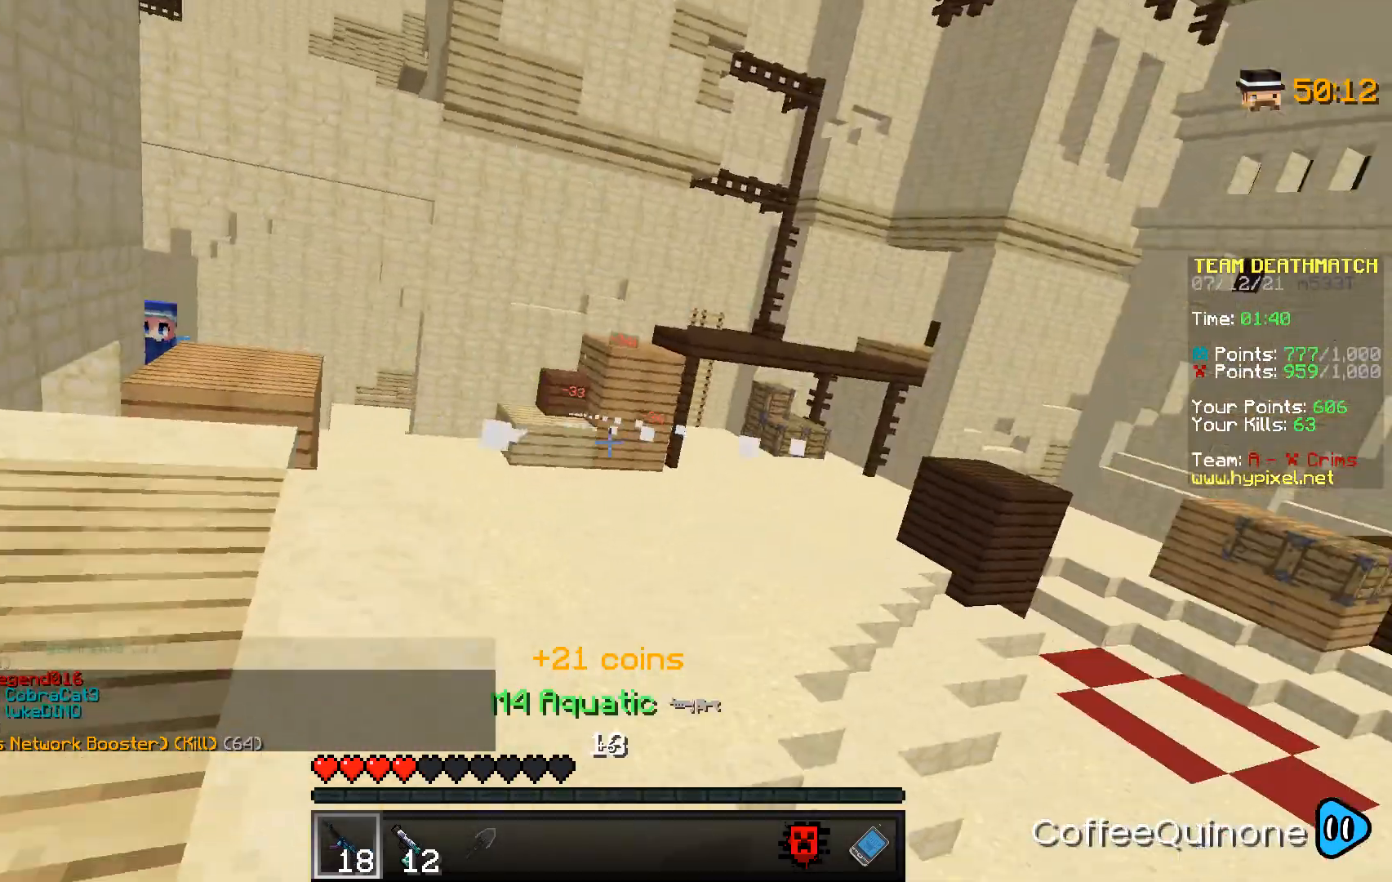
{"keys": ["d"], "mouse": [], "events": [[167, "s", "down"], [234, "mouse_right", "up"], [367, "a", "up"], [434, "s", "up"], [500, "d", "down"]]}
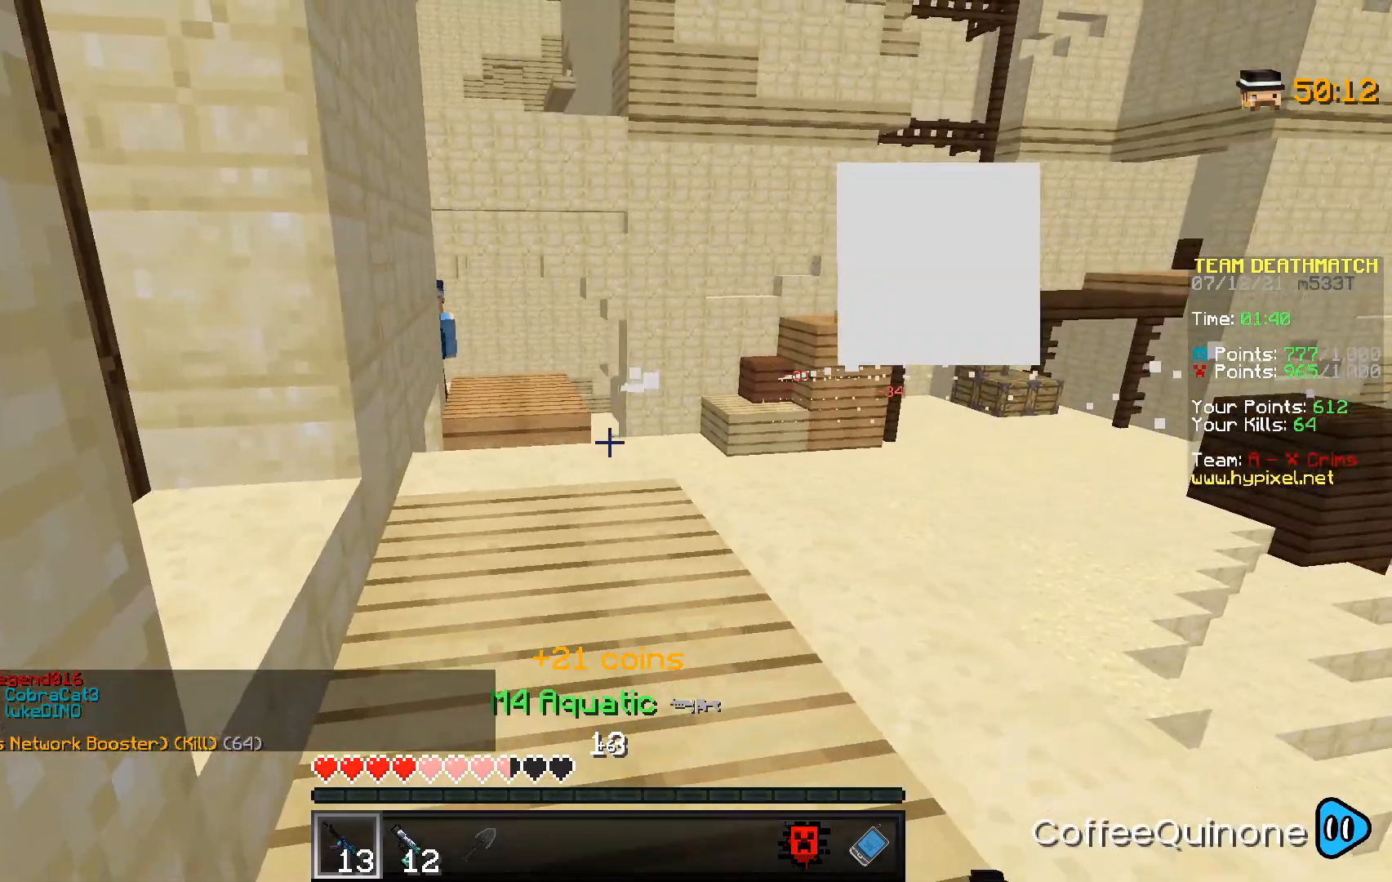
{"keys": ["d"], "mouse": ["right"], "events": [[201, "mouse_right", "down"]]}
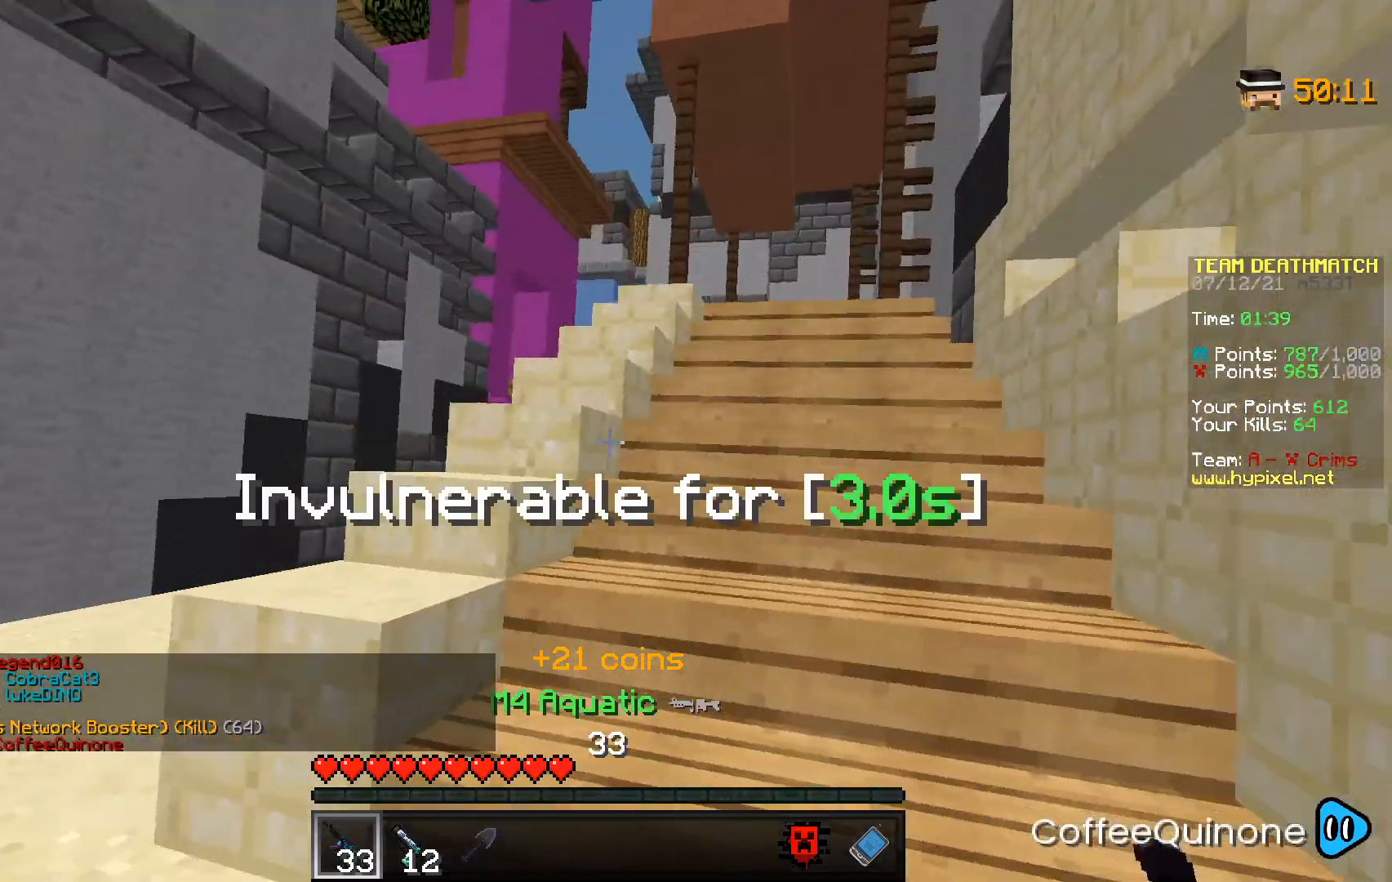
{"keys": ["w"], "mouse": [], "events": [[67, "mouse_right", "up"], [133, "d", "up"], [133, "w", "down"]]}
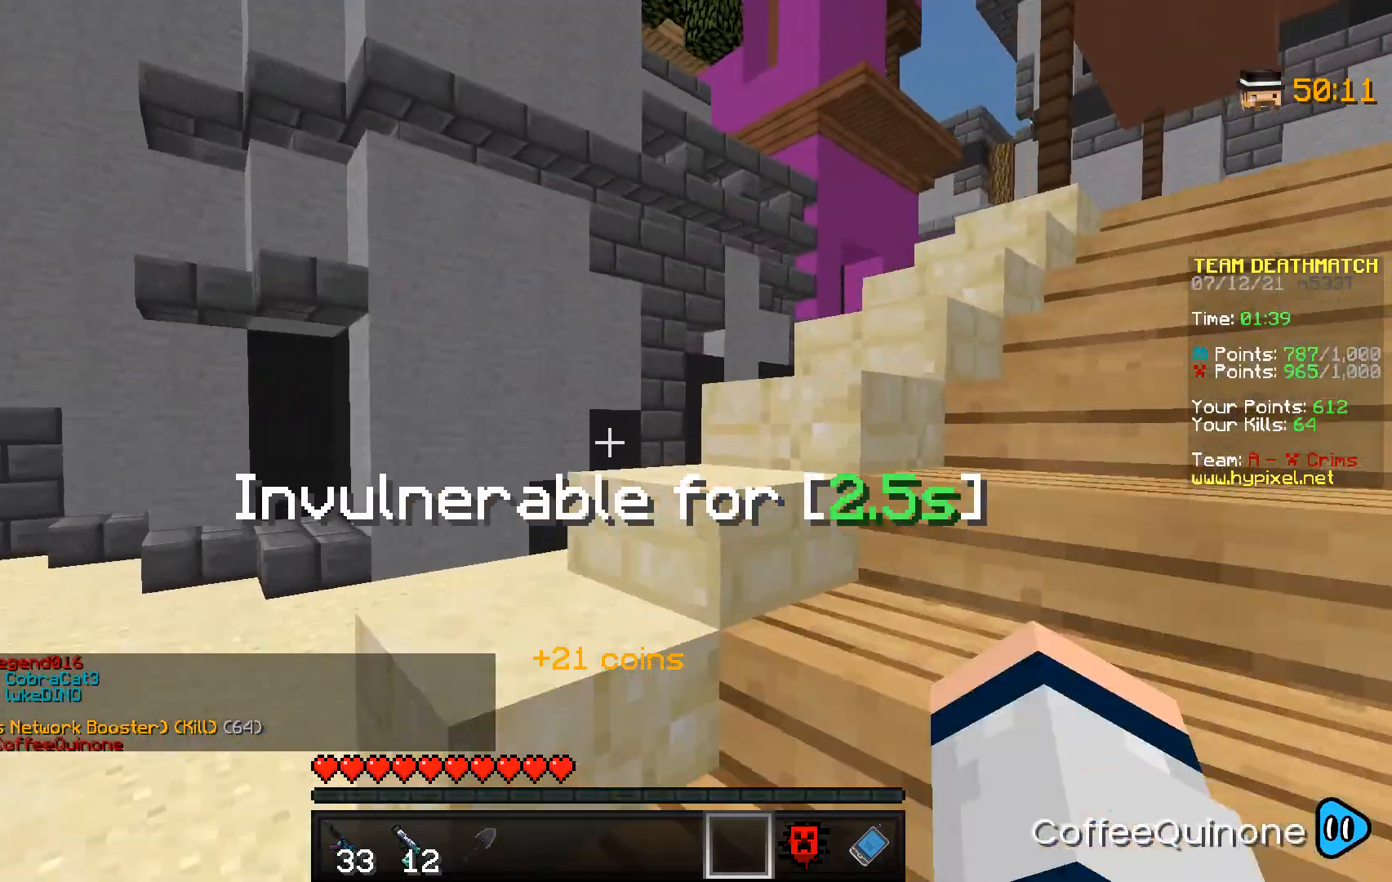
{"keys": ["space", "w"], "mouse": [], "events": [[134, "space", "down"], [267, "space", "up"], [501, "space", "down"]]}
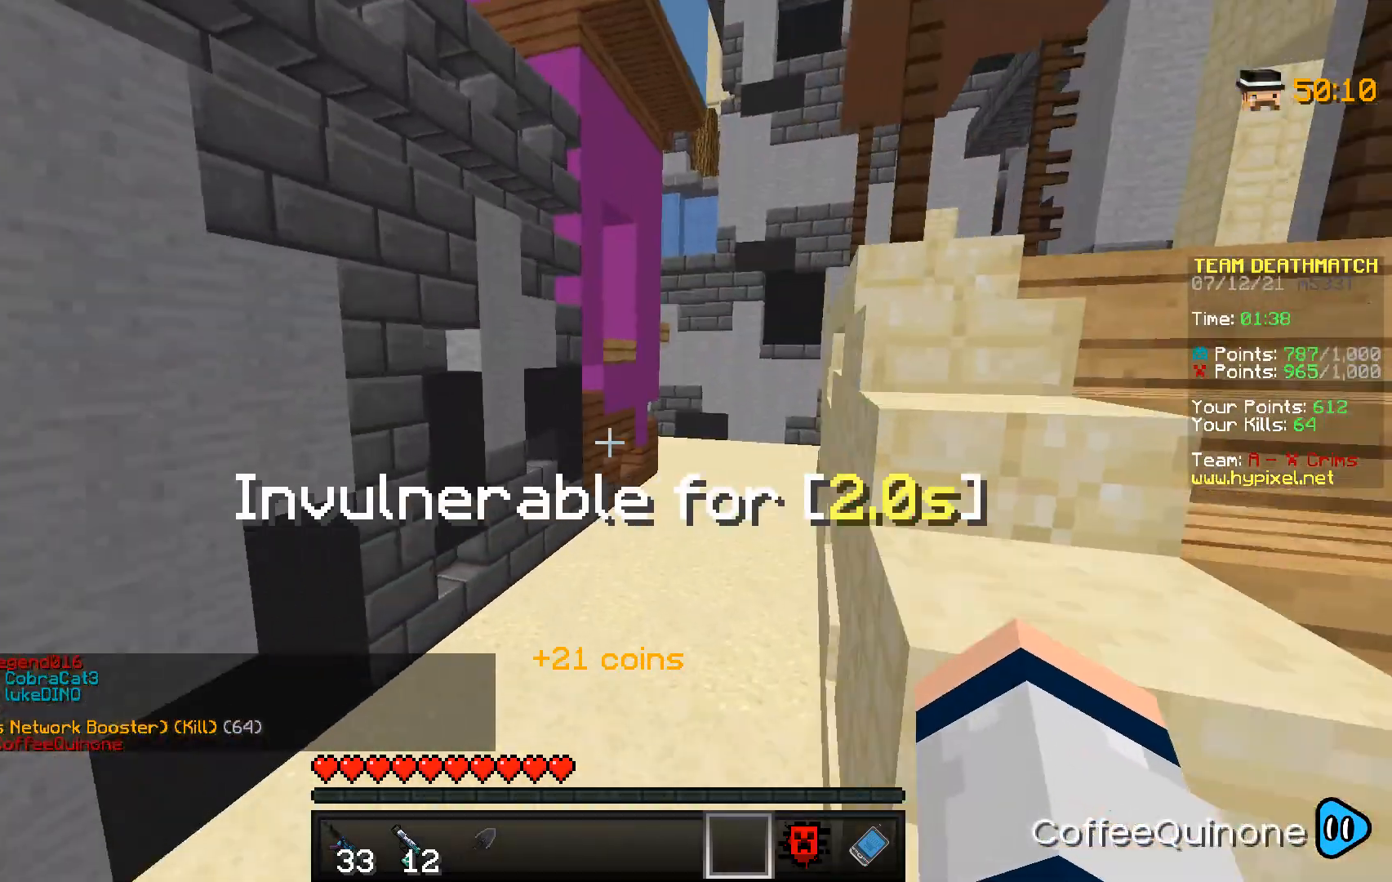
{"keys": ["w"], "mouse": [], "events": [[267, "space", "up"]]}
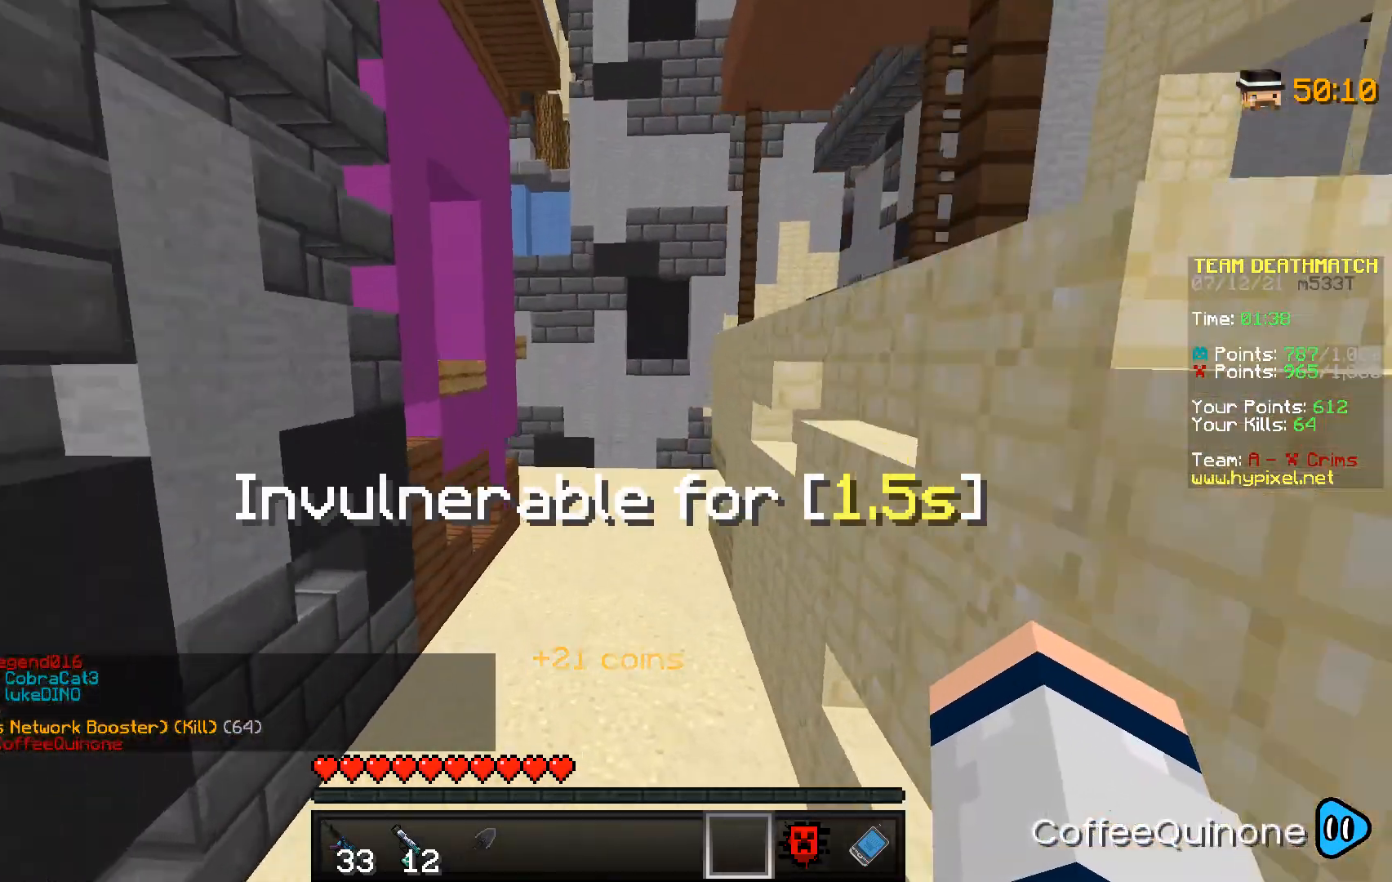
{"keys": ["w"], "mouse": [], "events": [[101, "space", "down"], [401, "space", "up"]]}
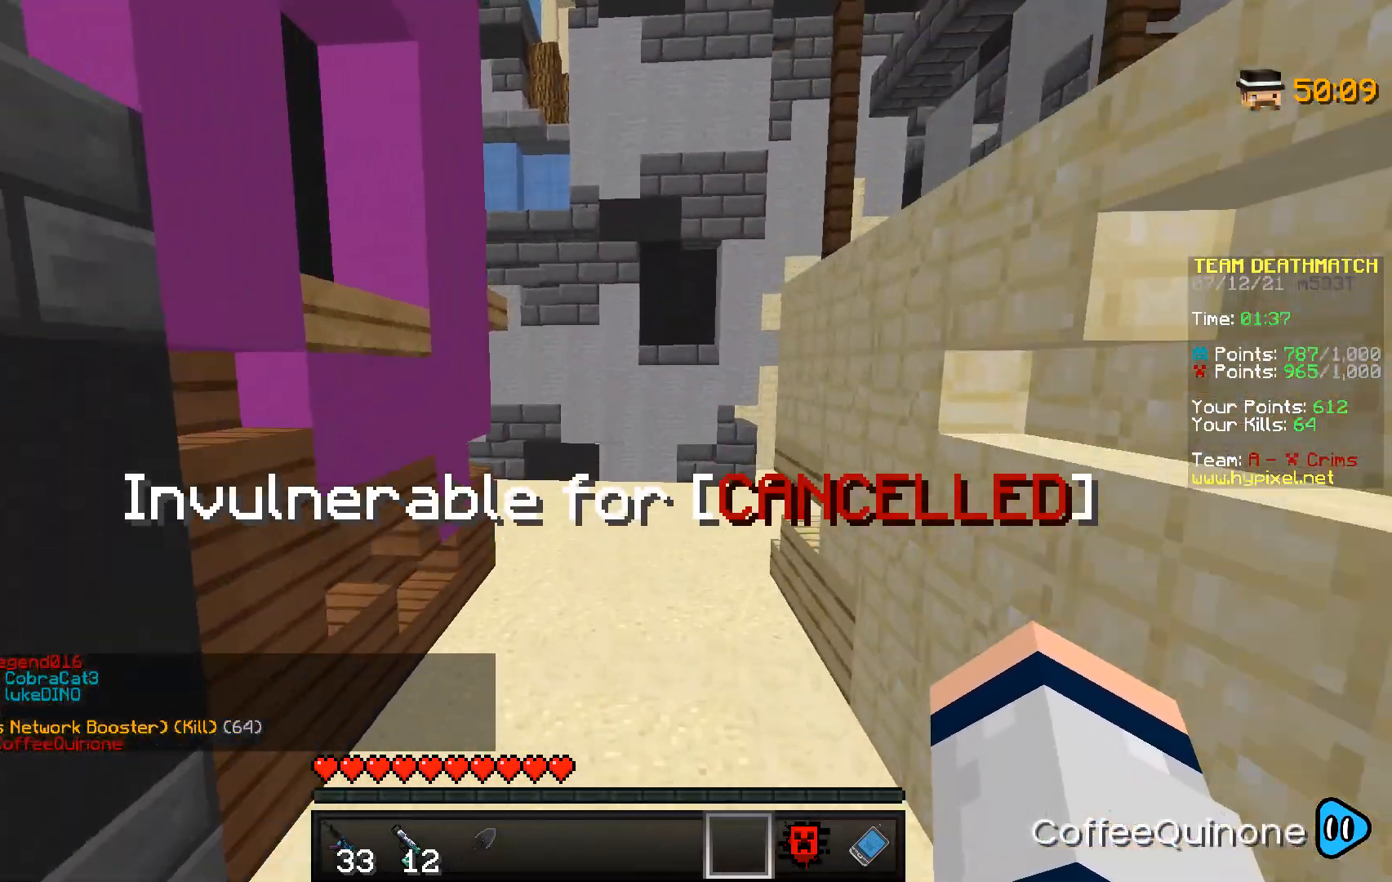
{"keys": ["space", "w"], "mouse": [], "events": [[200, "space", "down"]]}
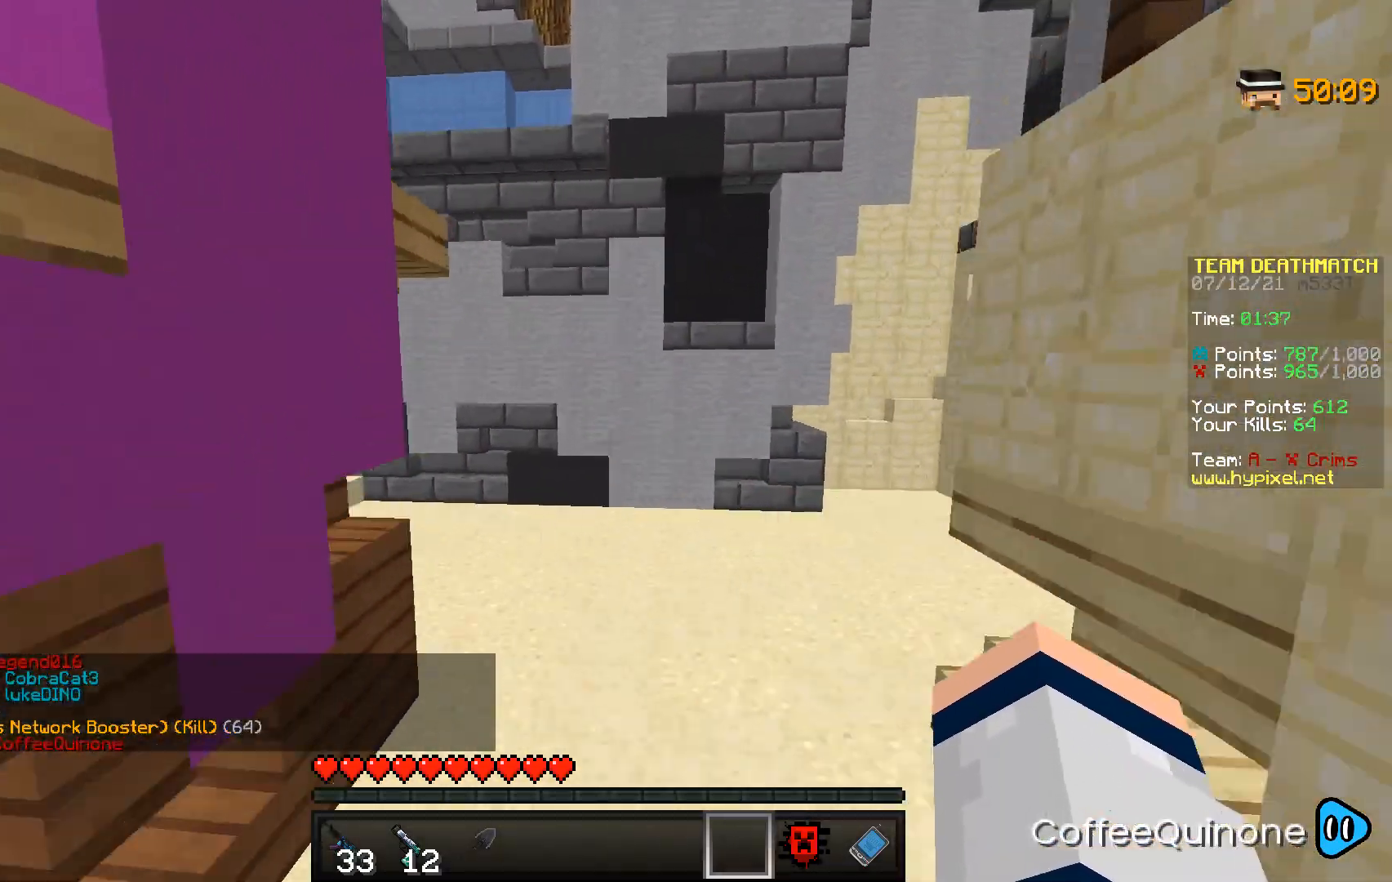
{"keys": ["space", "w"], "mouse": [], "events": []}
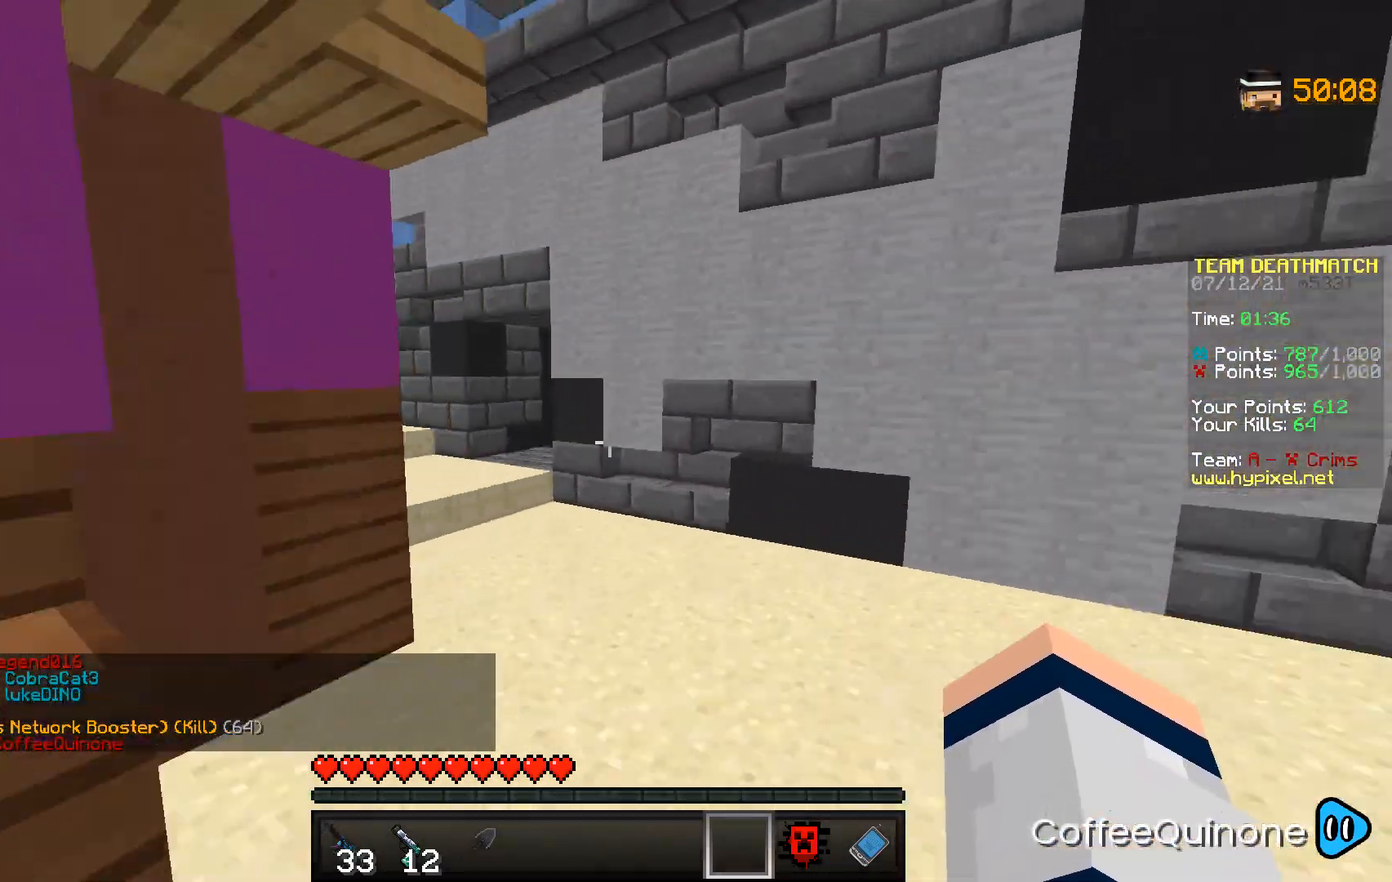
{"keys": ["w"], "mouse": [], "events": [[67, "space", "up"]]}
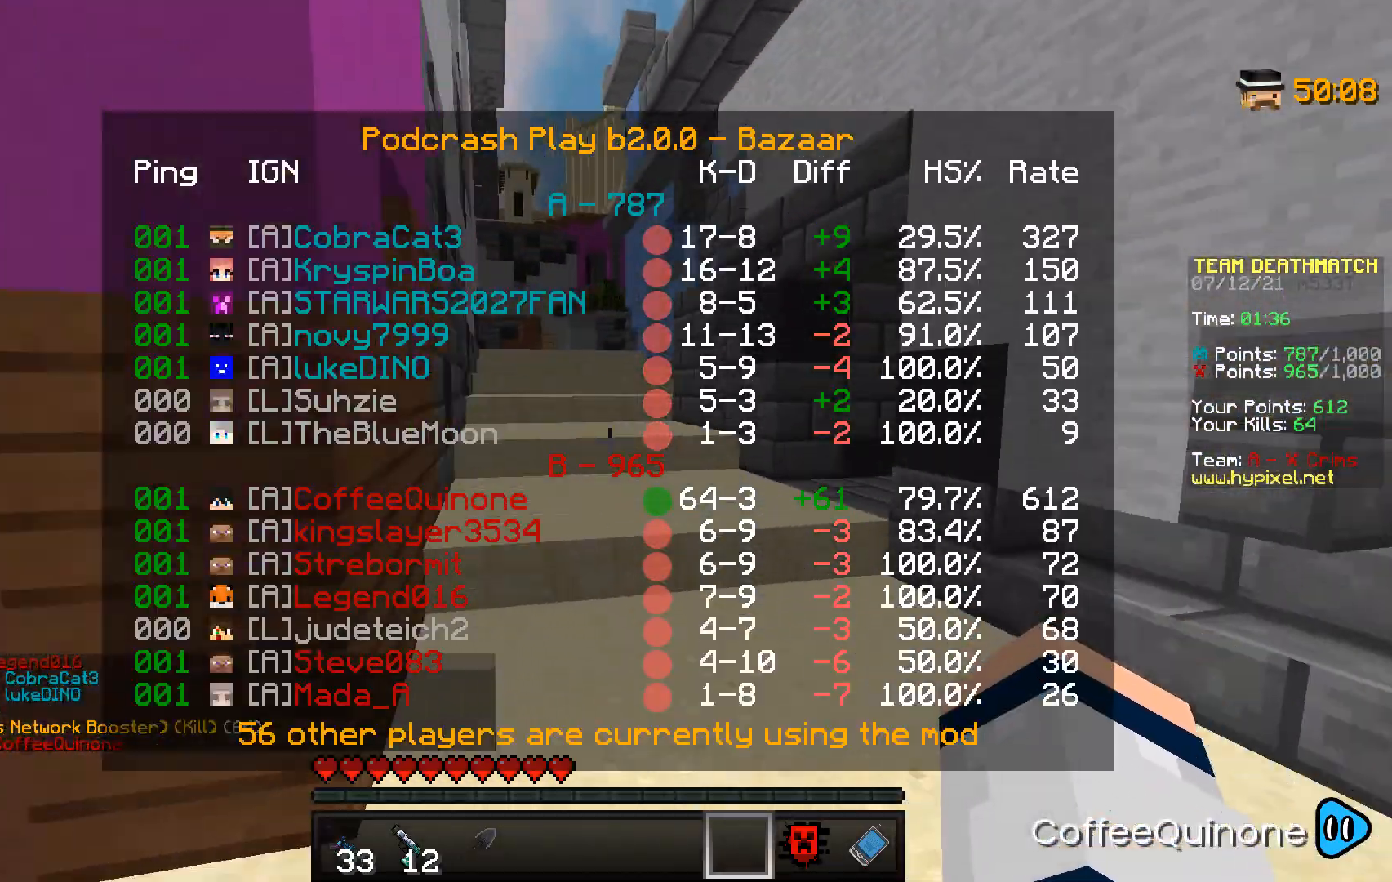
{"keys": ["w"], "mouse": [], "events": [[234, "space", "down"], [401, "space", "up"]]}
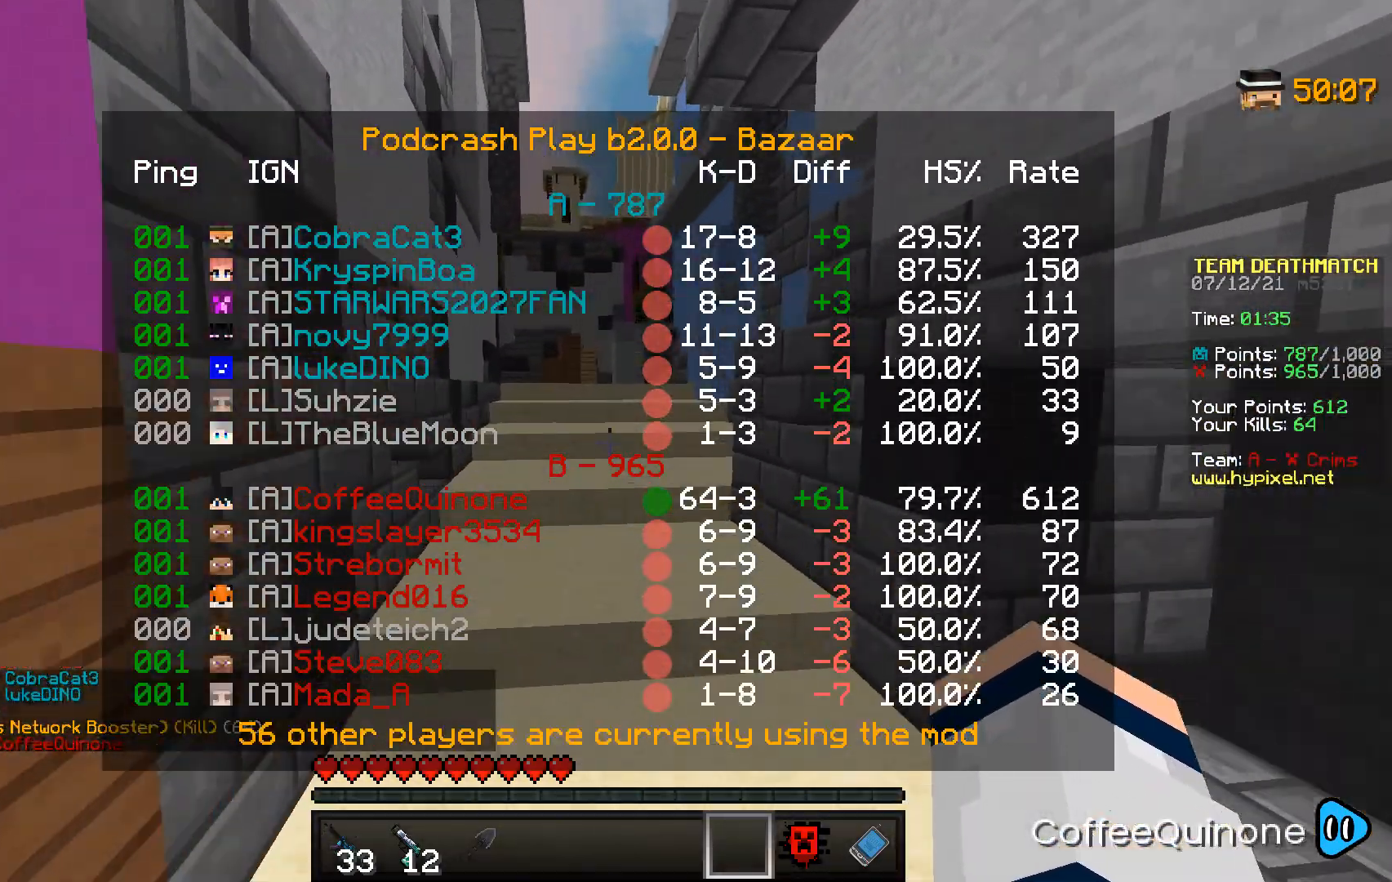
{"keys": ["w"], "mouse": [], "events": [[167, "space", "down"], [367, "space", "up"]]}
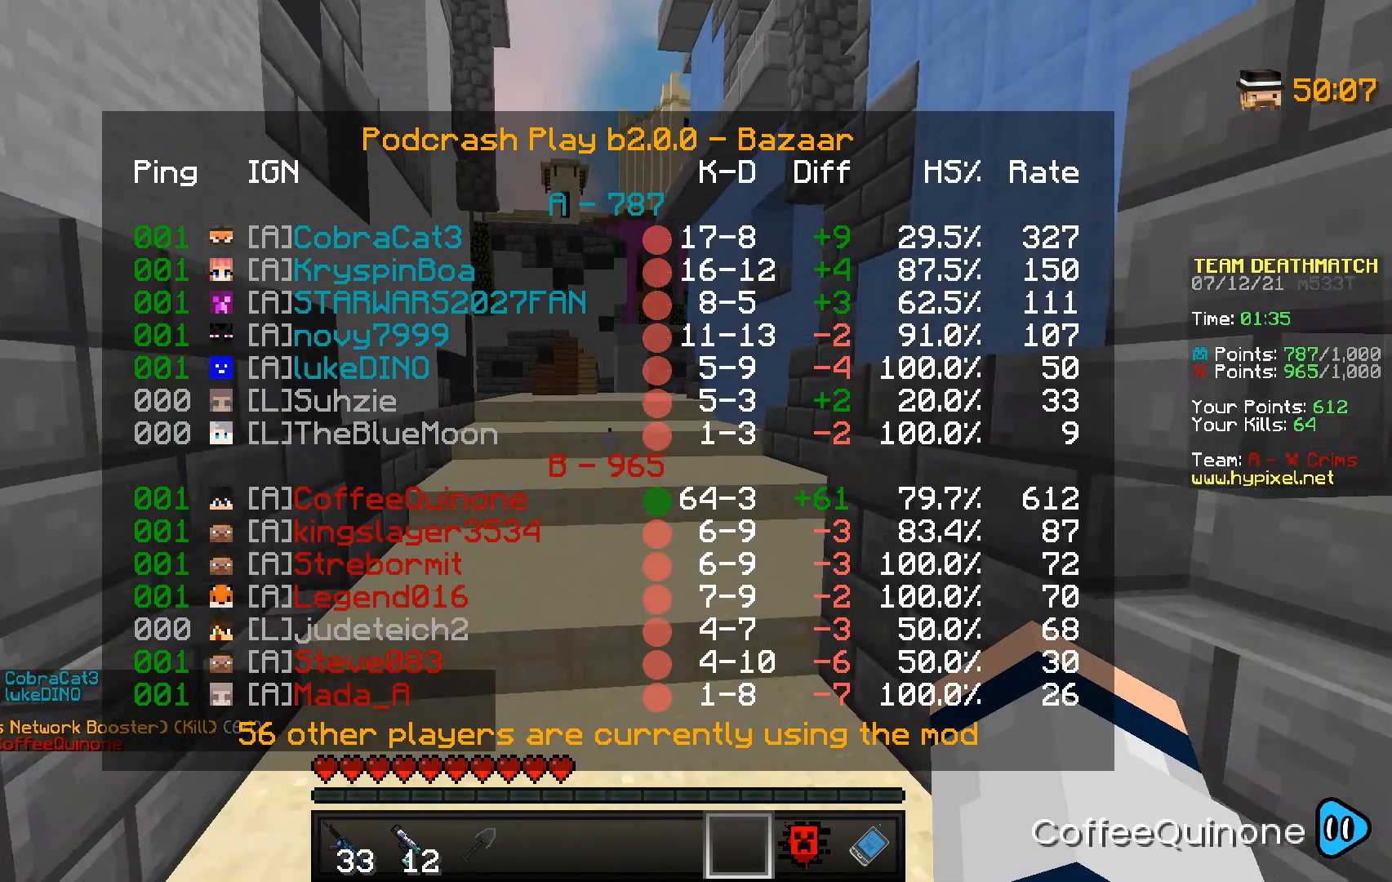
{"keys": ["w"], "mouse": [], "events": [[167, "space", "down"], [467, "space", "up"]]}
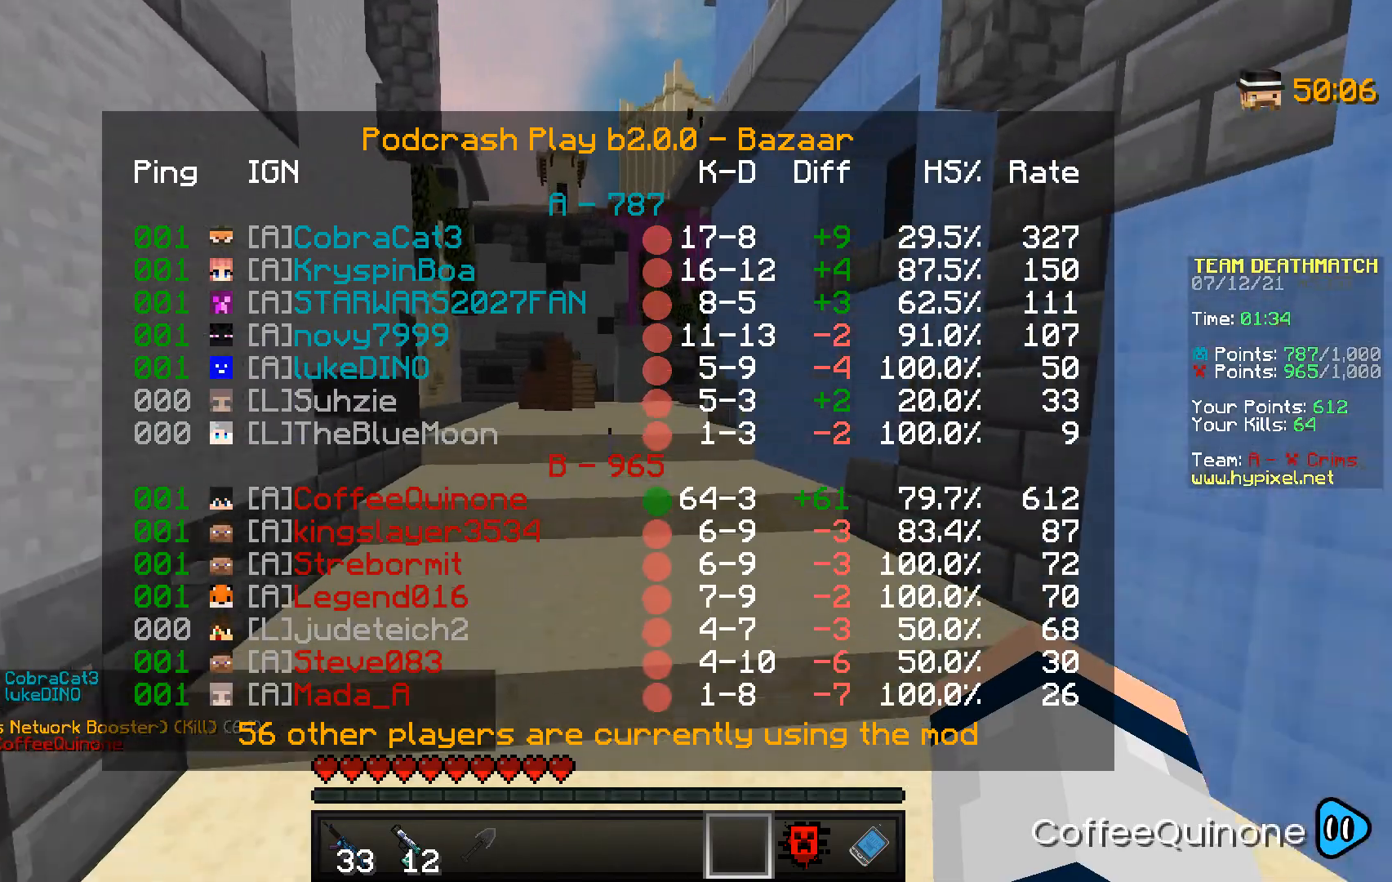
{"keys": ["w"], "mouse": [], "events": []}
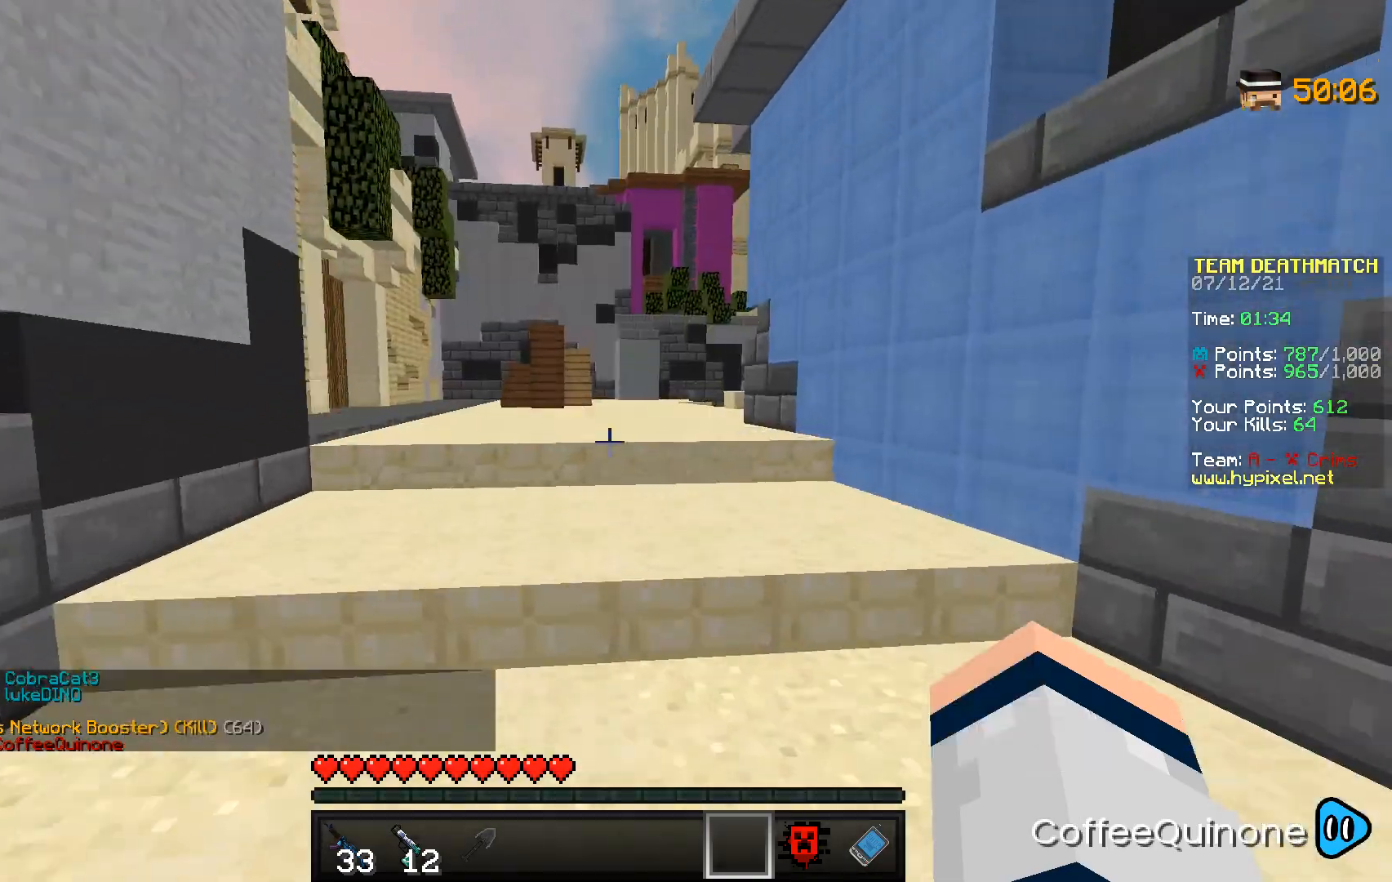
{"keys": ["space", "w"], "mouse": [], "events": [[100, "space", "down"], [267, "space", "up"], [501, "space", "down"]]}
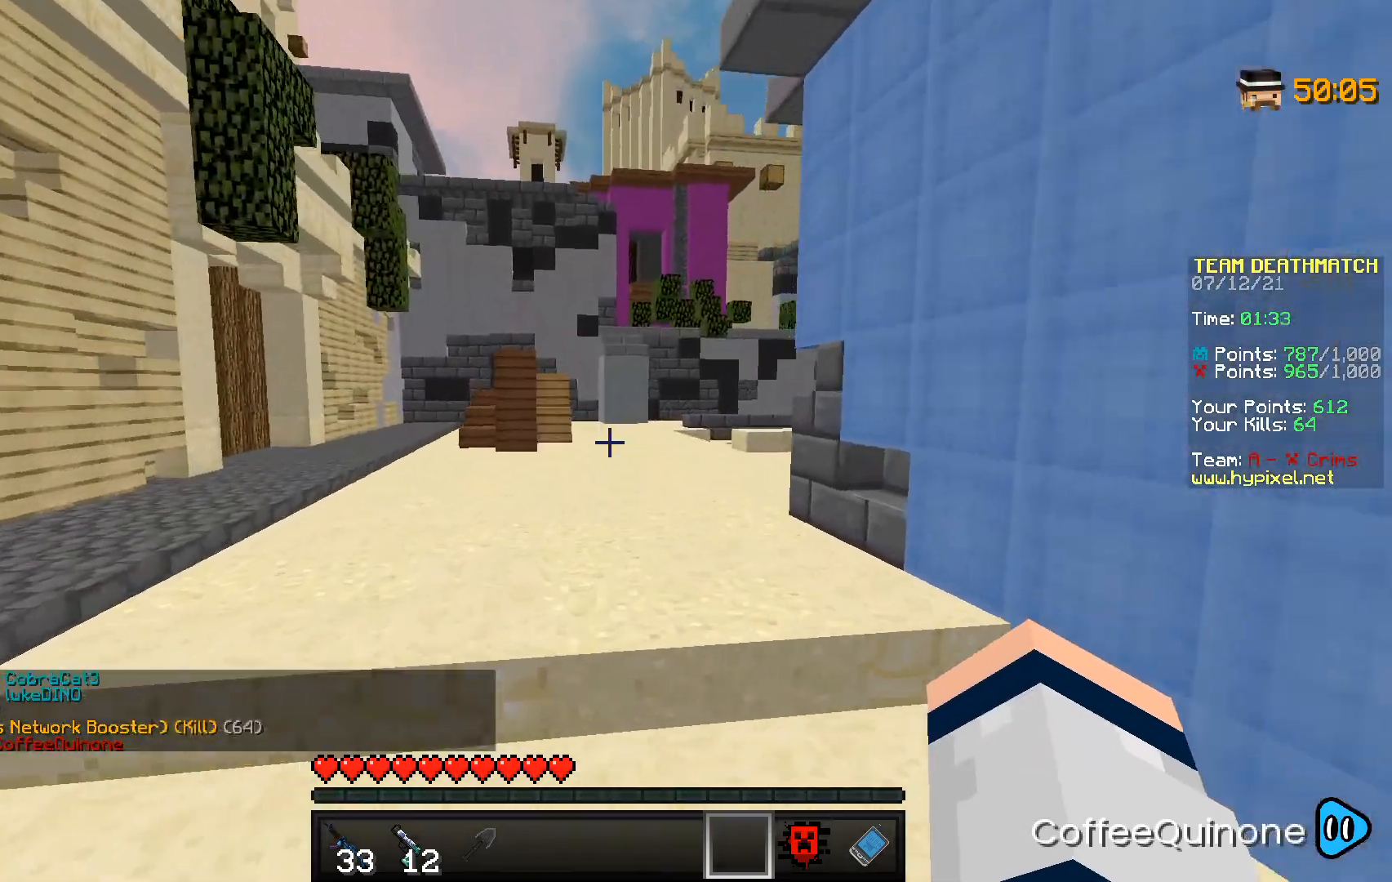
{"keys": ["space", "w"], "mouse": [], "events": [[233, "space", "up"], [467, "space", "down"]]}
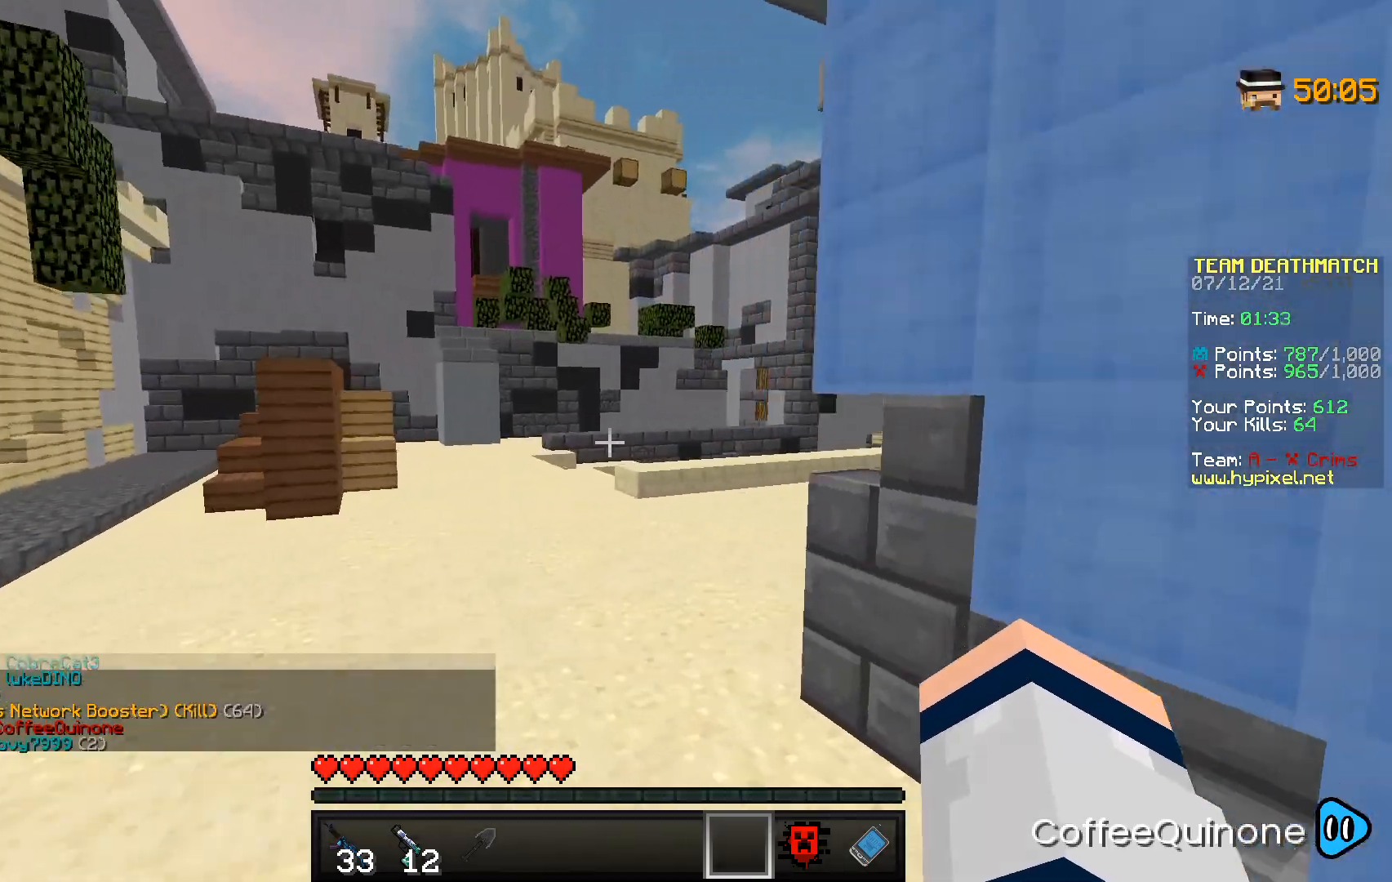
{"keys": ["space", "w"], "mouse": [], "events": [[267, "space", "up"], [467, "space", "down"]]}
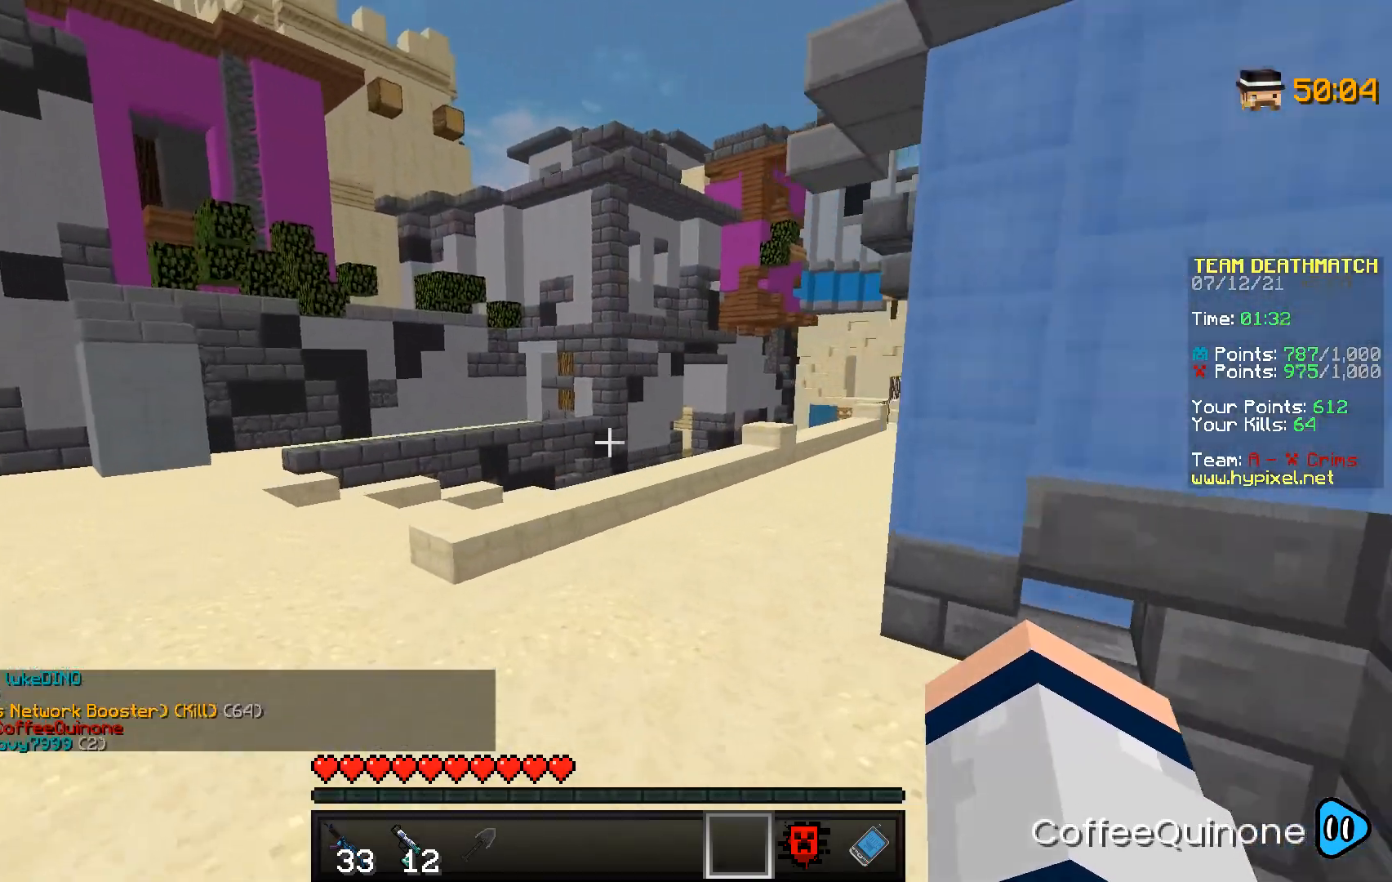
{"keys": ["w"], "mouse": [], "events": [[267, "space", "up"]]}
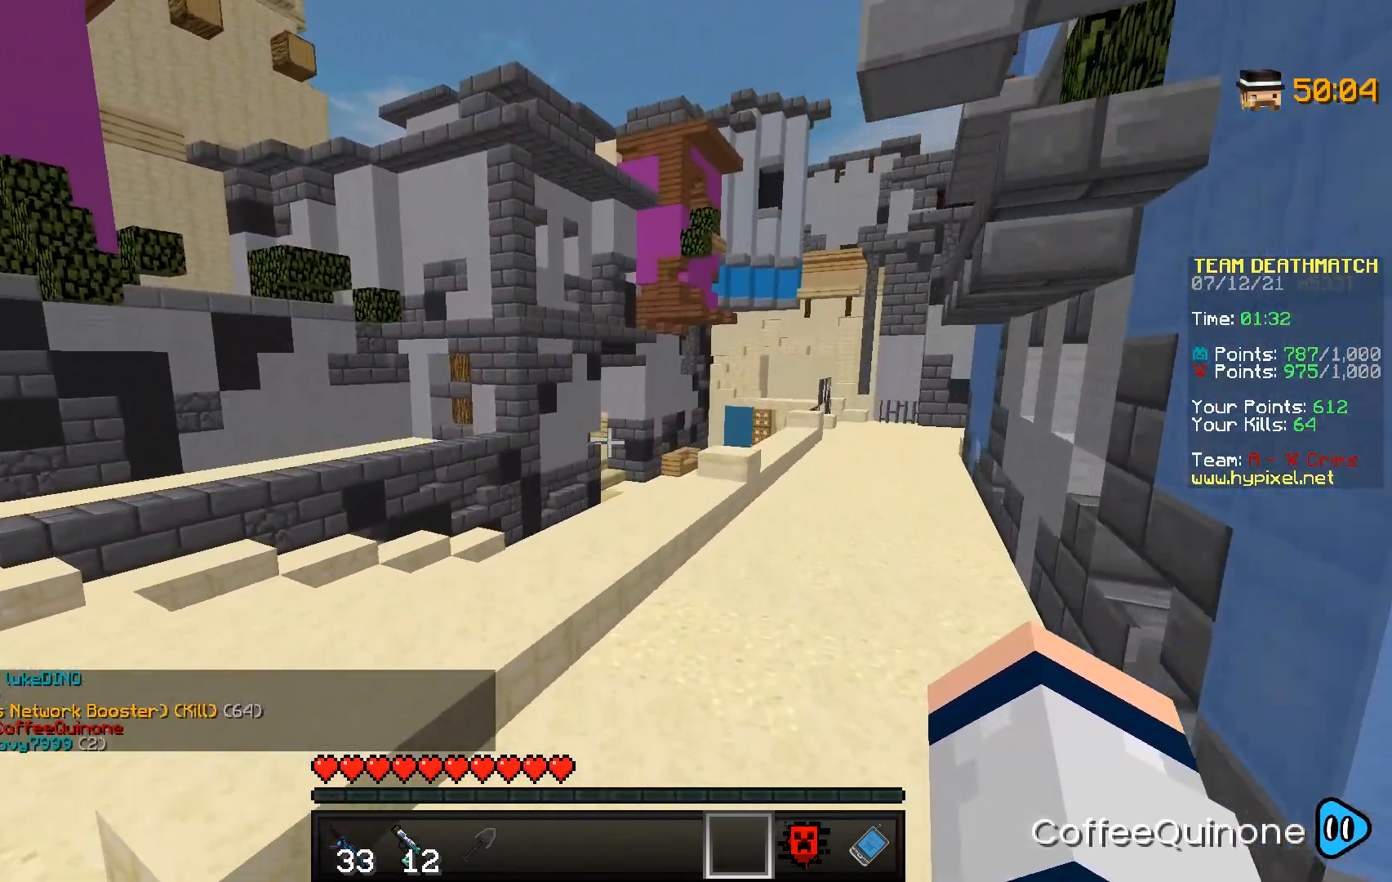
{"keys": ["w"], "mouse": [], "events": [[67, "space", "down"], [300, "space", "up"]]}